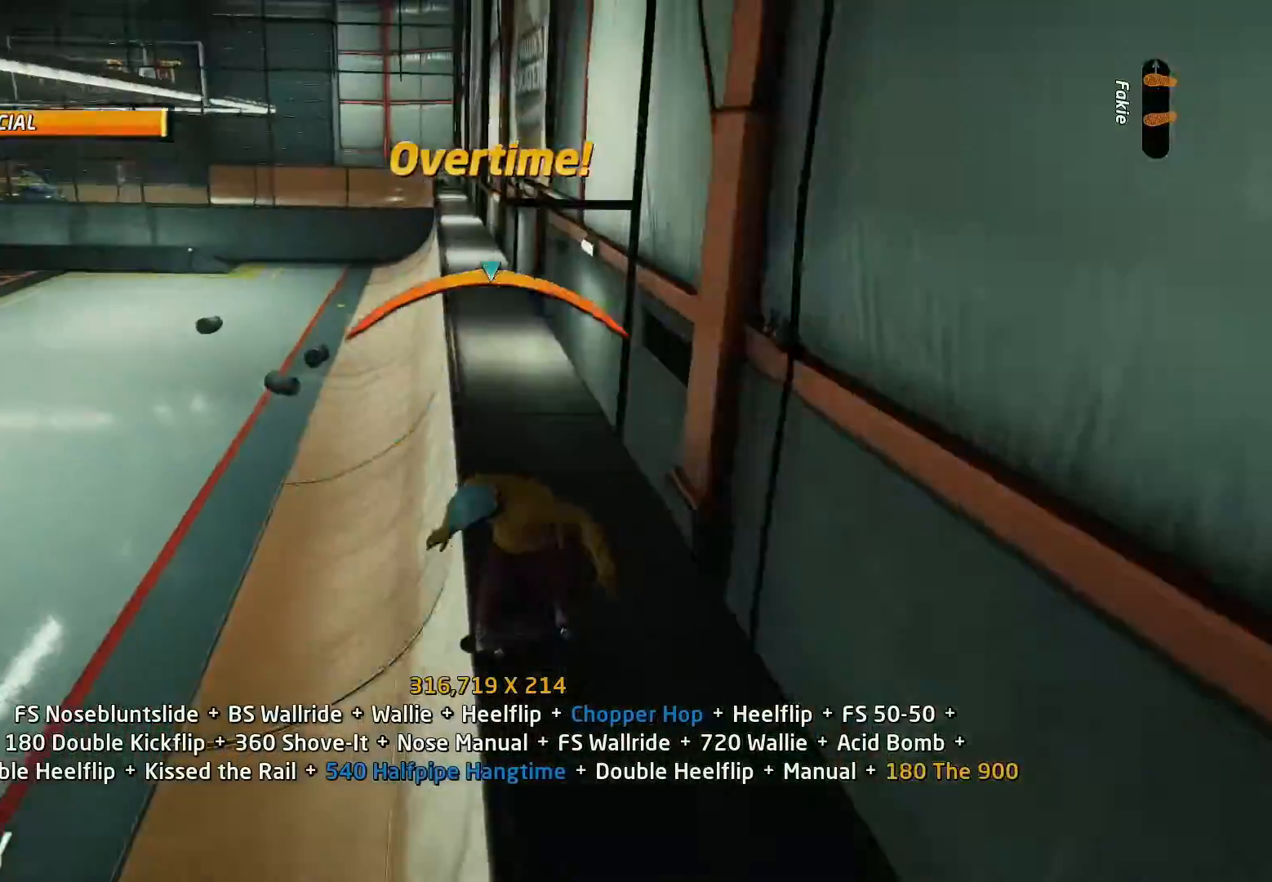
Gameplay with a controller (PlayStation layout); each line is a JSON object with the inputs held at the frame after it. "events" lists button and stick changes between this image and that frame as [ms after this image, input, new state], when the widget could be followed in between. Not read: left_stick right_stick.
{"buttons": ["TRIANGLE", "DPAD_RIGHT"], "events": [[100, "DPAD_DOWN", "down"], [100, "TRIANGLE", "down"], [167, "DPAD_DOWN", "up"], [267, "DPAD_RIGHT", "down"], [267, "TRIANGLE", "up"], [300, "CROSS", "down"], [400, "CROSS", "up"], [433, "TRIANGLE", "down"]]}
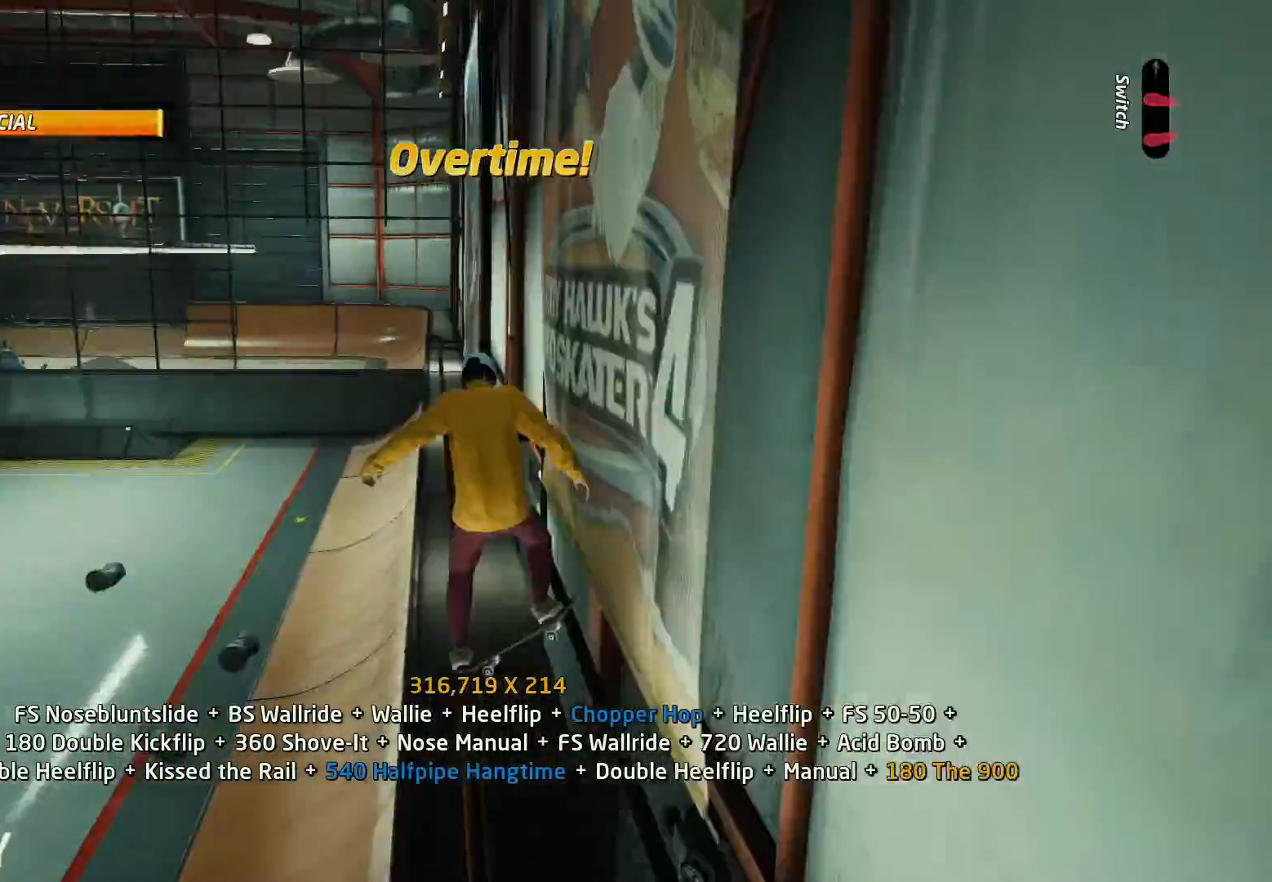
{"buttons": ["CIRCLE", "R1"], "events": [[167, "CROSS", "down"], [167, "DPAD_RIGHT", "up"], [167, "TRIANGLE", "up"], [267, "DPAD_UP", "down"], [300, "CROSS", "up"], [333, "DPAD_DOWN", "down"], [333, "DPAD_UP", "up"], [367, "R1", "down"], [400, "CIRCLE", "down"], [400, "DPAD_DOWN", "up"]]}
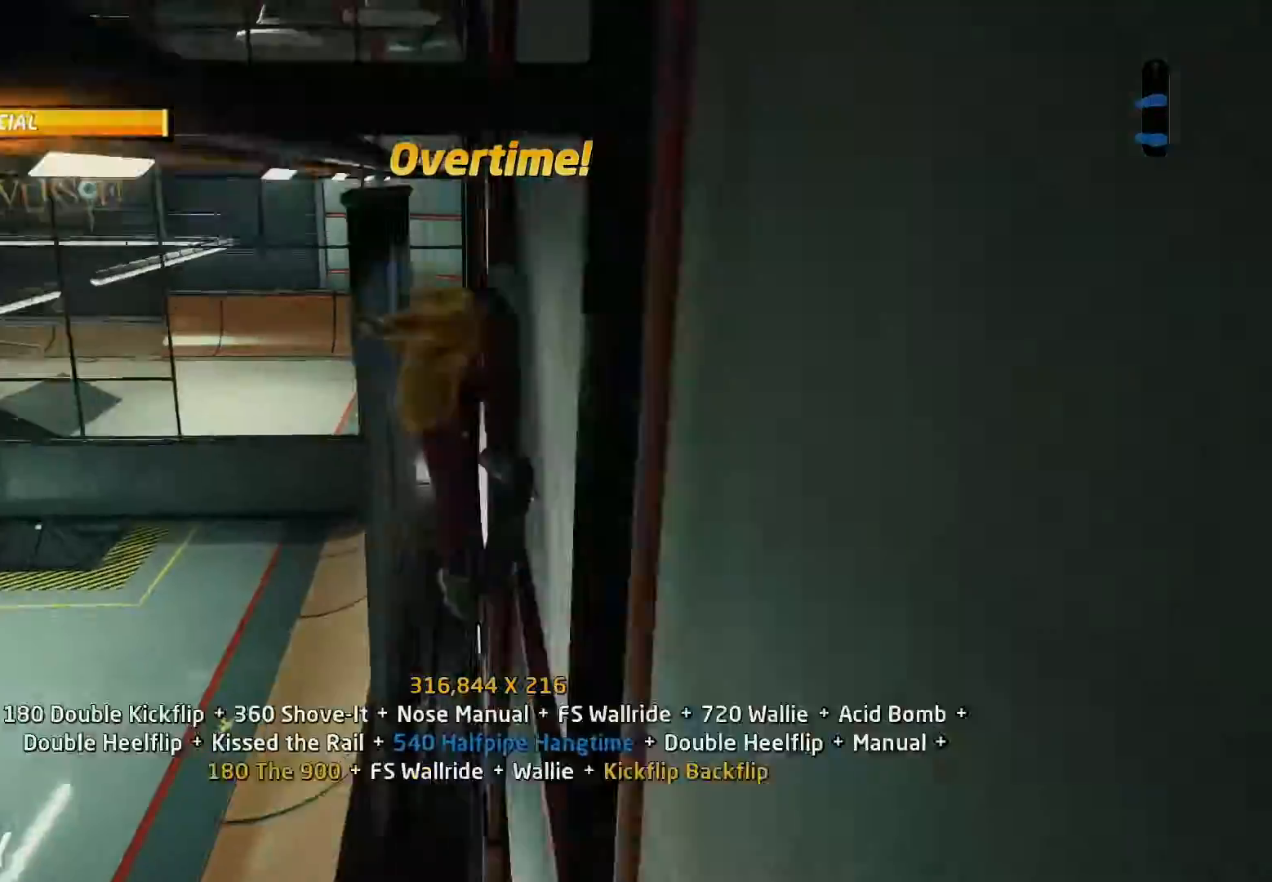
{"buttons": ["R1", "DPAD_DOWN"], "events": [[233, "DPAD_DOWN", "down"], [300, "DPAD_DOWN", "up"], [300, "DPAD_LEFT", "down"], [333, "DPAD_LEFT", "up"], [367, "DPAD_UP", "down"], [400, "CIRCLE", "up"], [433, "DPAD_DOWN", "down"], [433, "DPAD_UP", "up"]]}
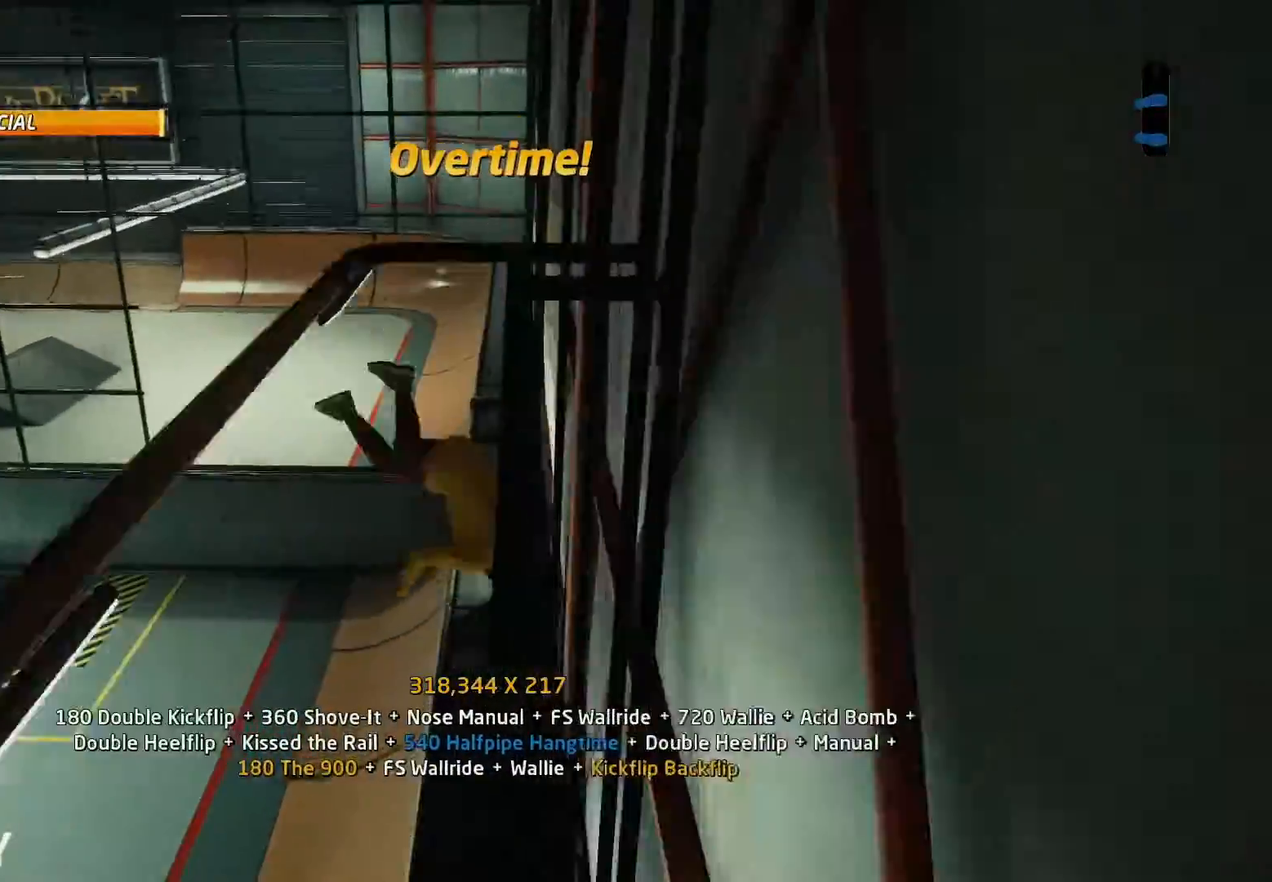
{"buttons": ["CROSS", "DPAD_DOWN"], "events": [[33, "DPAD_DOWN", "up"], [33, "DPAD_UP", "down"], [100, "DPAD_LEFT", "down"], [100, "DPAD_UP", "up"], [133, "DPAD_DOWN", "down"], [133, "DPAD_LEFT", "up"], [167, "TRIANGLE", "down"], [200, "DPAD_DOWN", "up"], [200, "DPAD_UP", "down"], [333, "DPAD_UP", "up"], [400, "R1", "up"], [400, "TRIANGLE", "up"], [433, "CROSS", "down"], [467, "DPAD_DOWN", "down"]]}
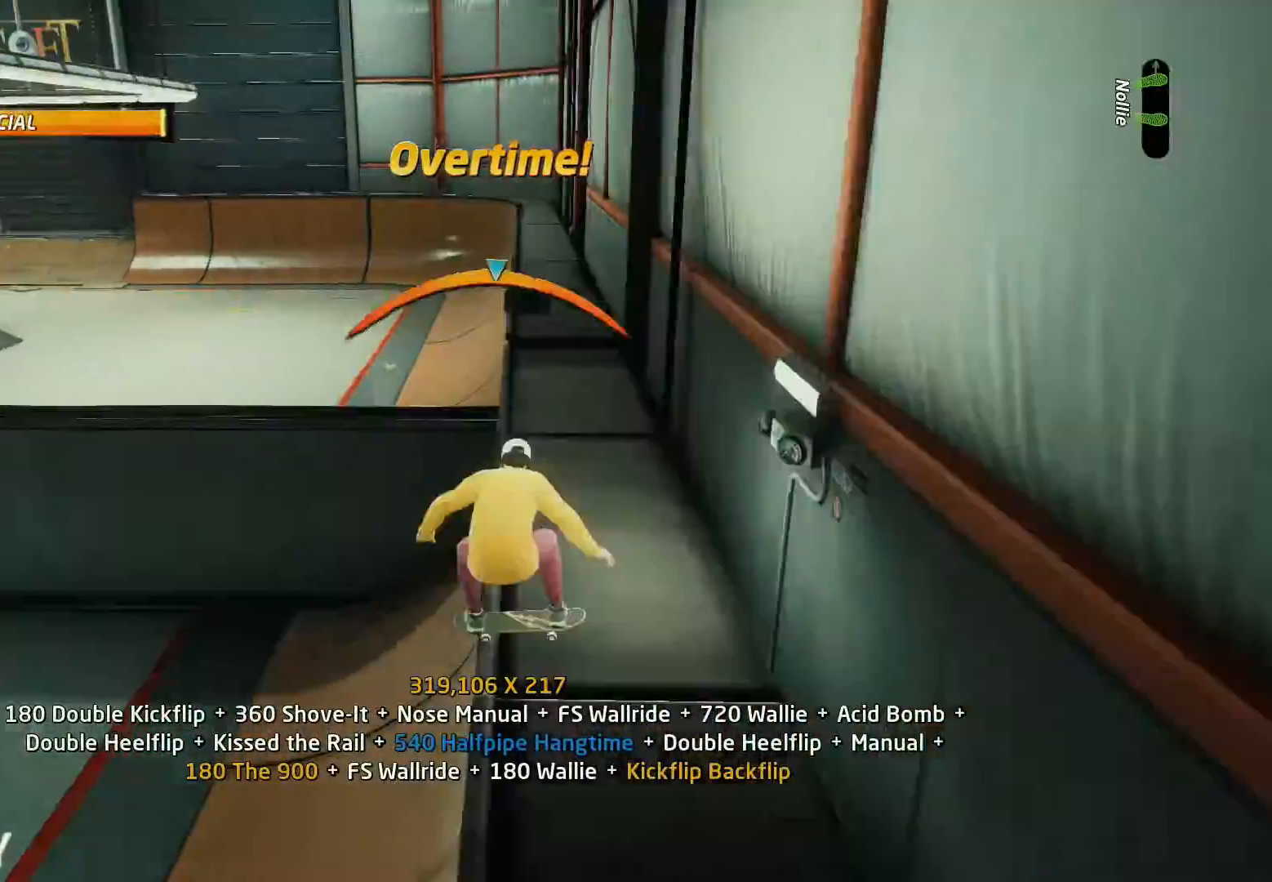
{"buttons": ["TRIANGLE", "L1"]}
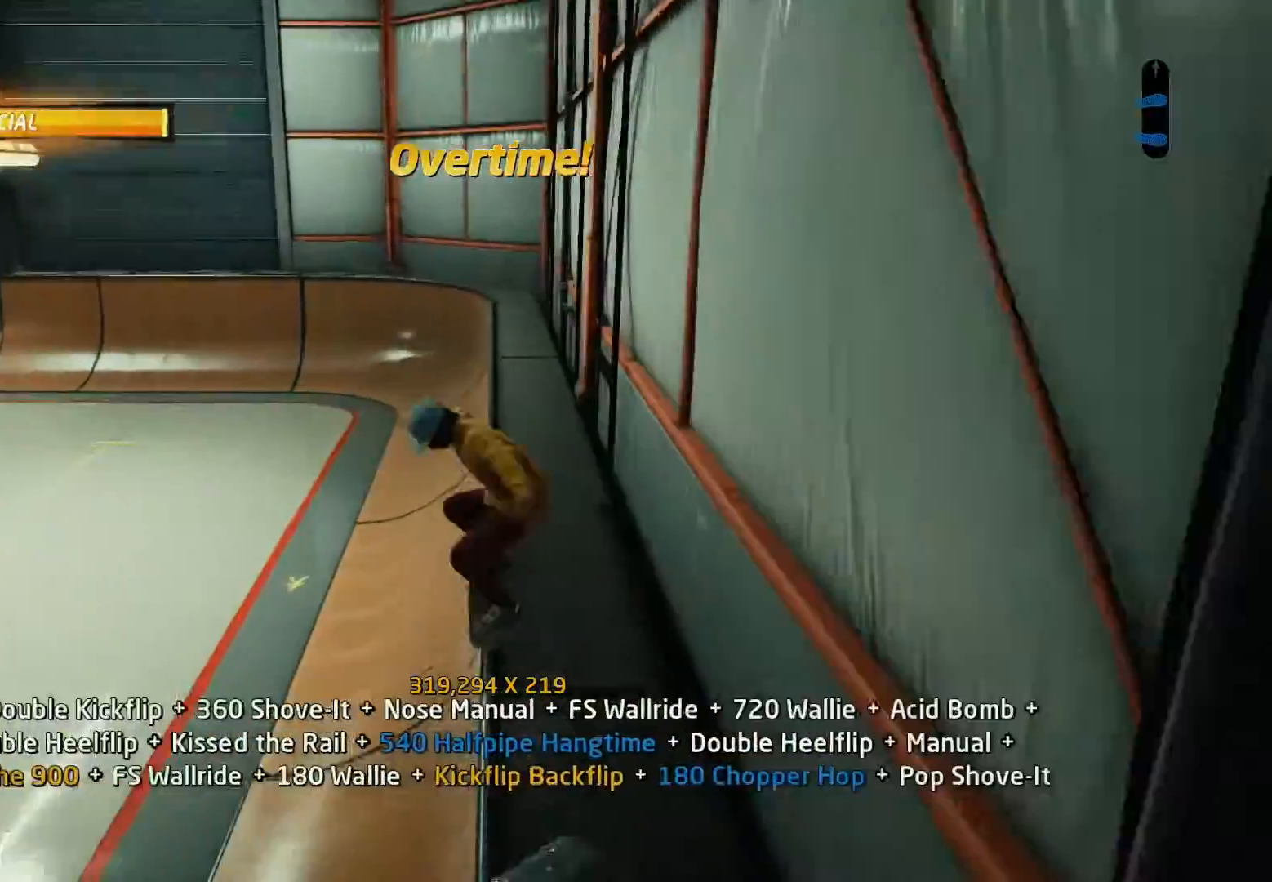
{"buttons": ["L1", "DPAD_LEFT"], "events": [[133, "TRIANGLE", "up"], [167, "CROSS", "down"], [267, "DPAD_LEFT", "down"], [333, "CROSS", "up"], [333, "SQUARE", "down"], [433, "SQUARE", "up"]]}
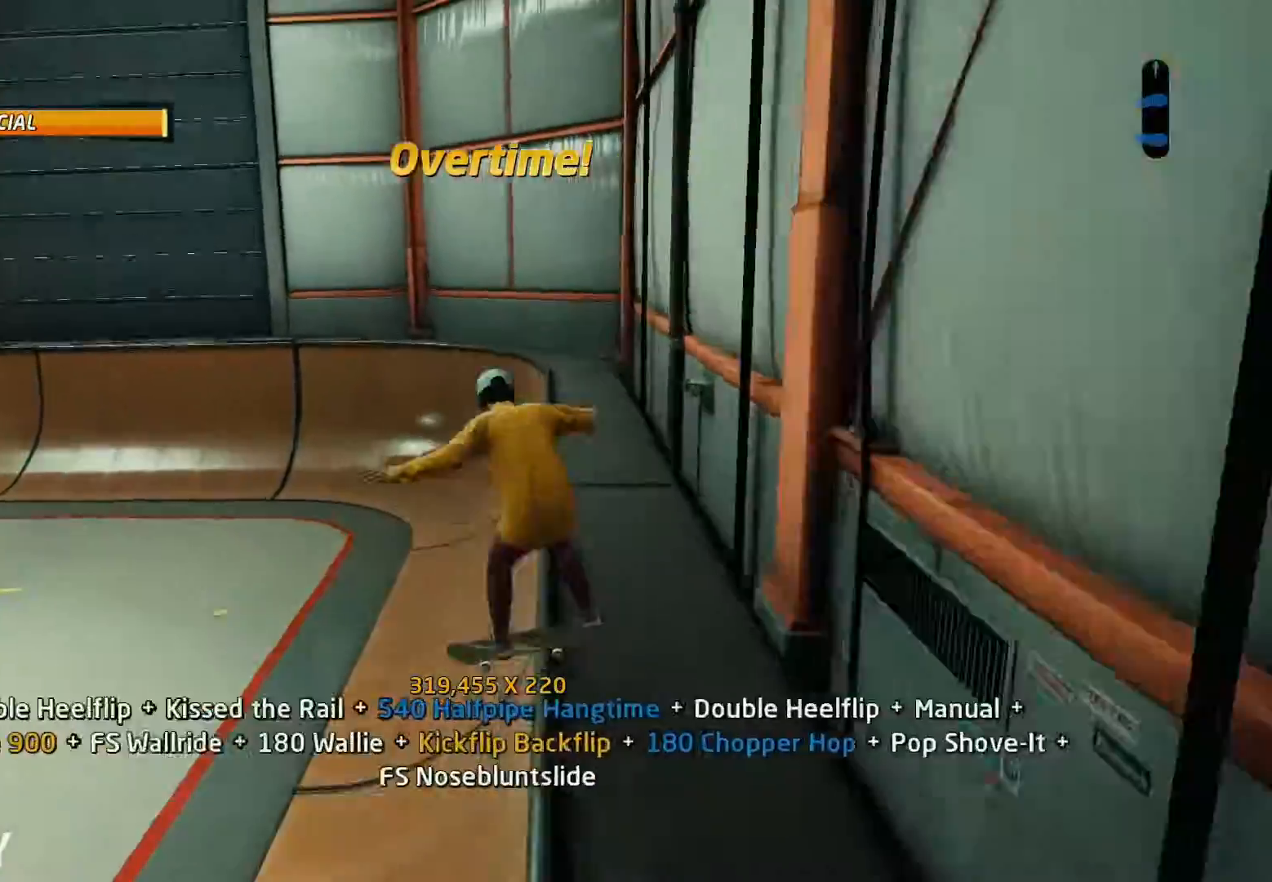
{"buttons": ["CROSS", "DPAD_UP"], "events": [[100, "SQUARE", "down"], [167, "DPAD_UP", "down"], [200, "DPAD_UP", "up"], [200, "SQUARE", "up"], [233, "DPAD_LEFT", "up"], [233, "L1", "up"], [333, "CROSS", "down"], [400, "DPAD_UP", "down"]]}
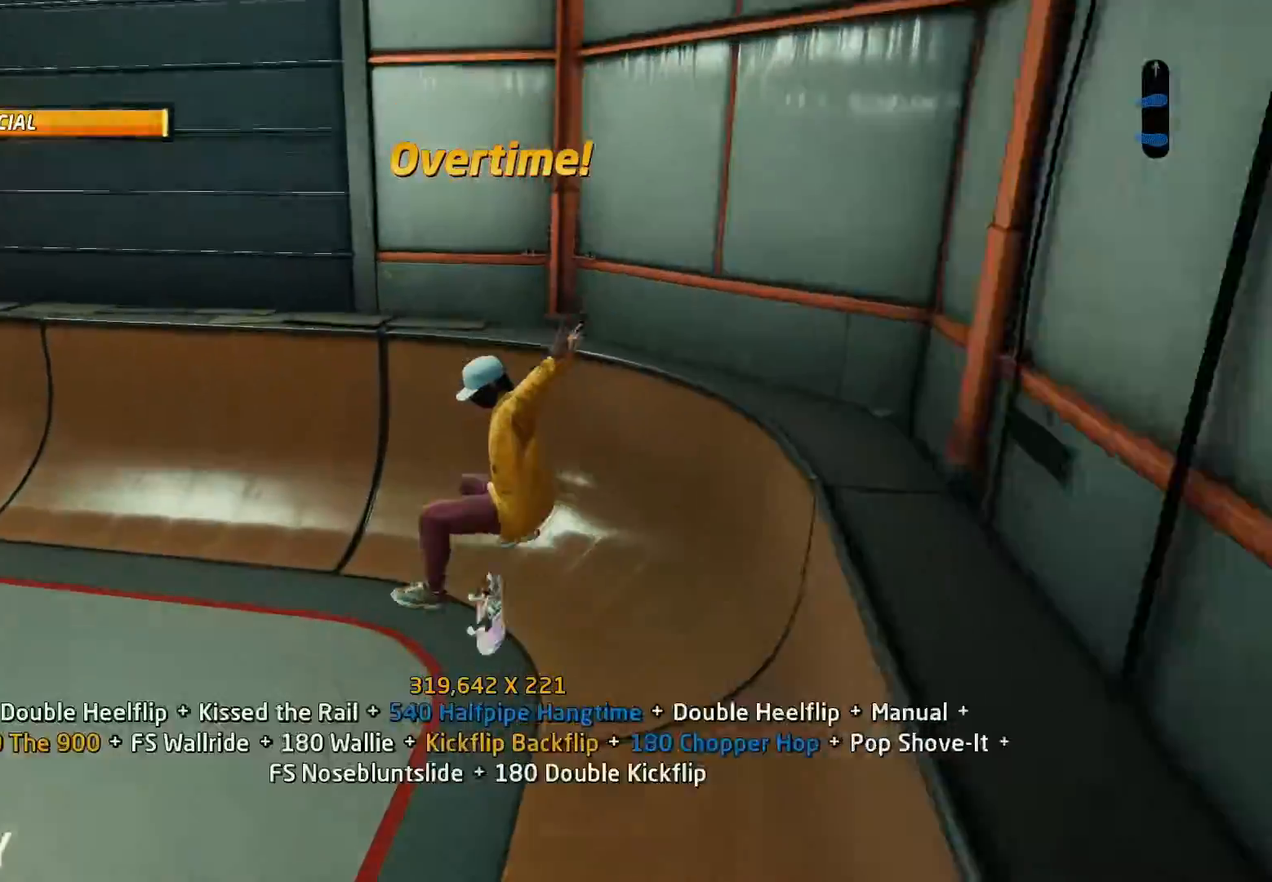
{"buttons": ["CROSS", "DPAD_RIGHT"]}
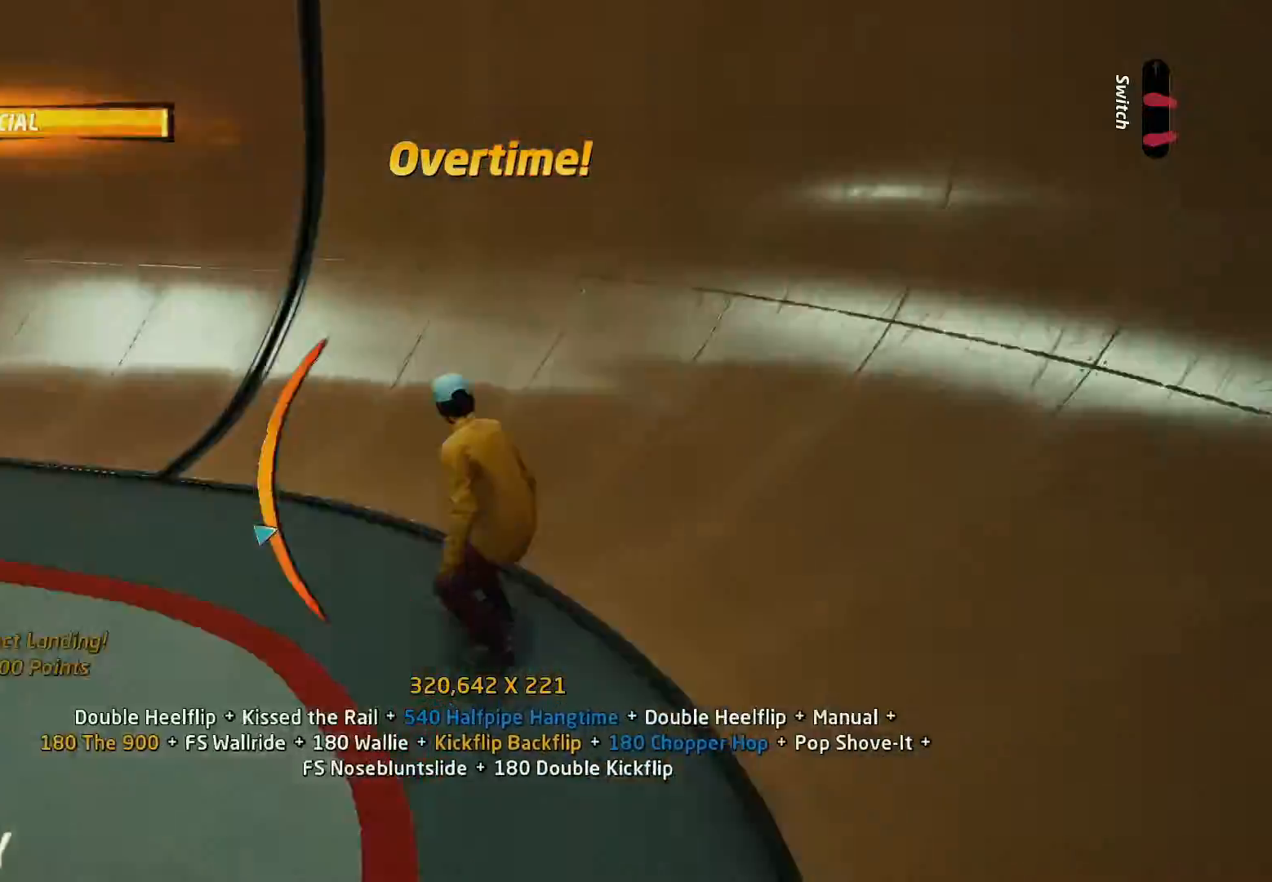
{"buttons": ["R1", "DPAD_LEFT"]}
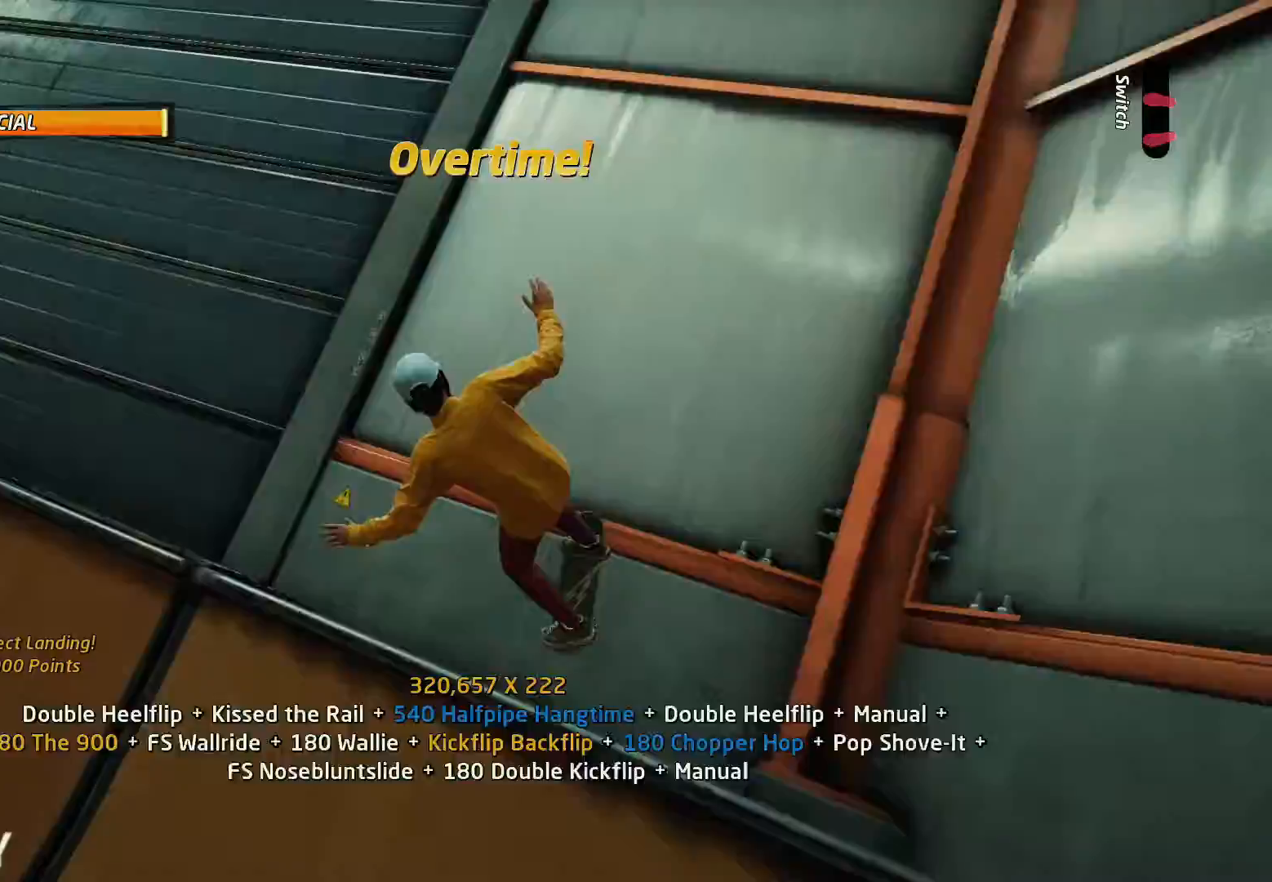
{"buttons": ["CIRCLE", "R1", "R2"], "events": [[33, "CIRCLE", "down"], [133, "DPAD_LEFT", "up"], [267, "DPAD_DOWN", "down"], [300, "R2", "down"], [433, "DPAD_DOWN", "up"]]}
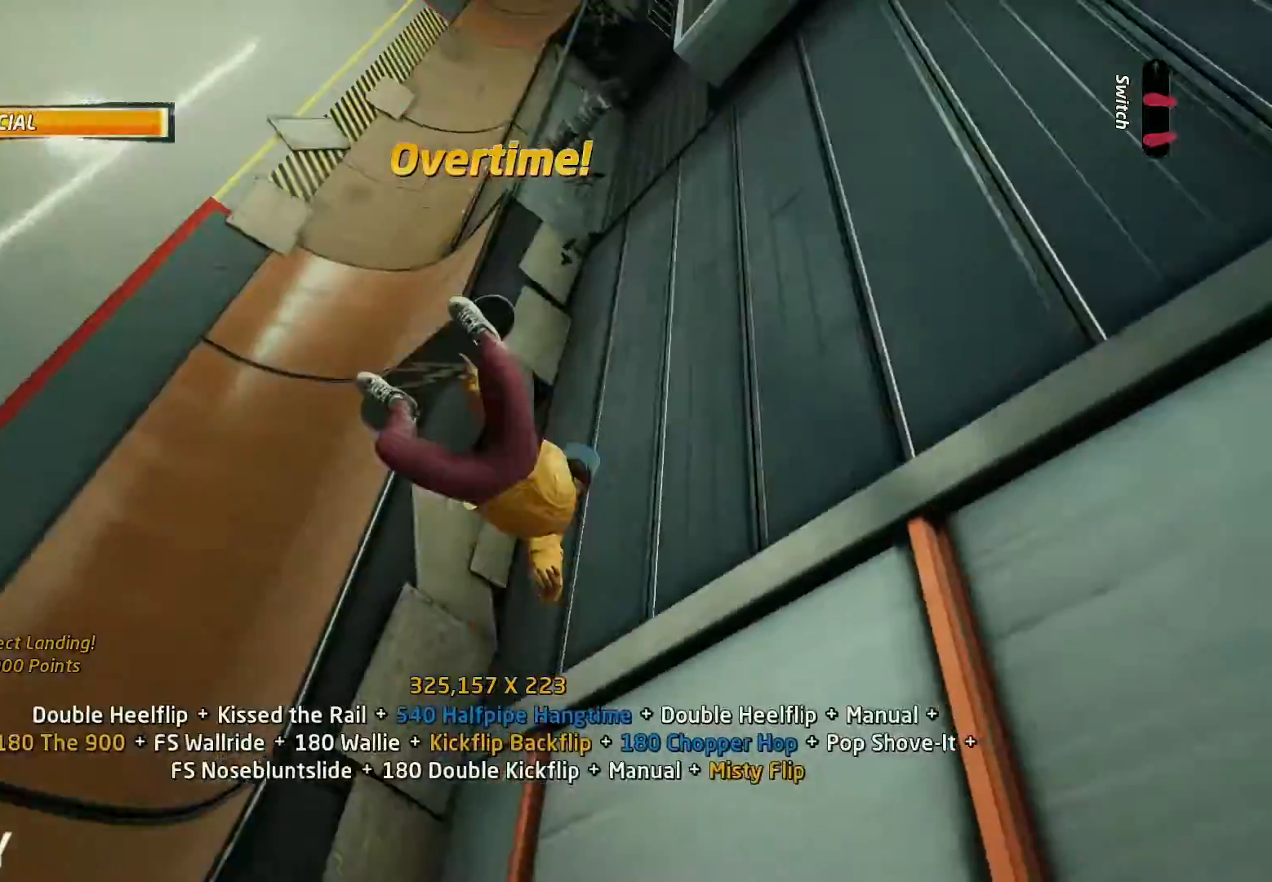
{"buttons": ["TRIANGLE", "R1", "DPAD_UP"], "events": [[33, "DPAD_UP", "down"], [100, "CIRCLE", "up"], [100, "R2", "up"], [133, "DPAD_UP", "up"], [167, "DPAD_DOWN", "down"], [233, "DPAD_RIGHT", "down"], [267, "DPAD_DOWN", "up"], [267, "DPAD_RIGHT", "up"], [267, "DPAD_UP", "down"], [367, "DPAD_DOWN", "down"], [367, "DPAD_UP", "up"], [433, "TRIANGLE", "down"], [467, "DPAD_DOWN", "up"], [467, "DPAD_UP", "down"]]}
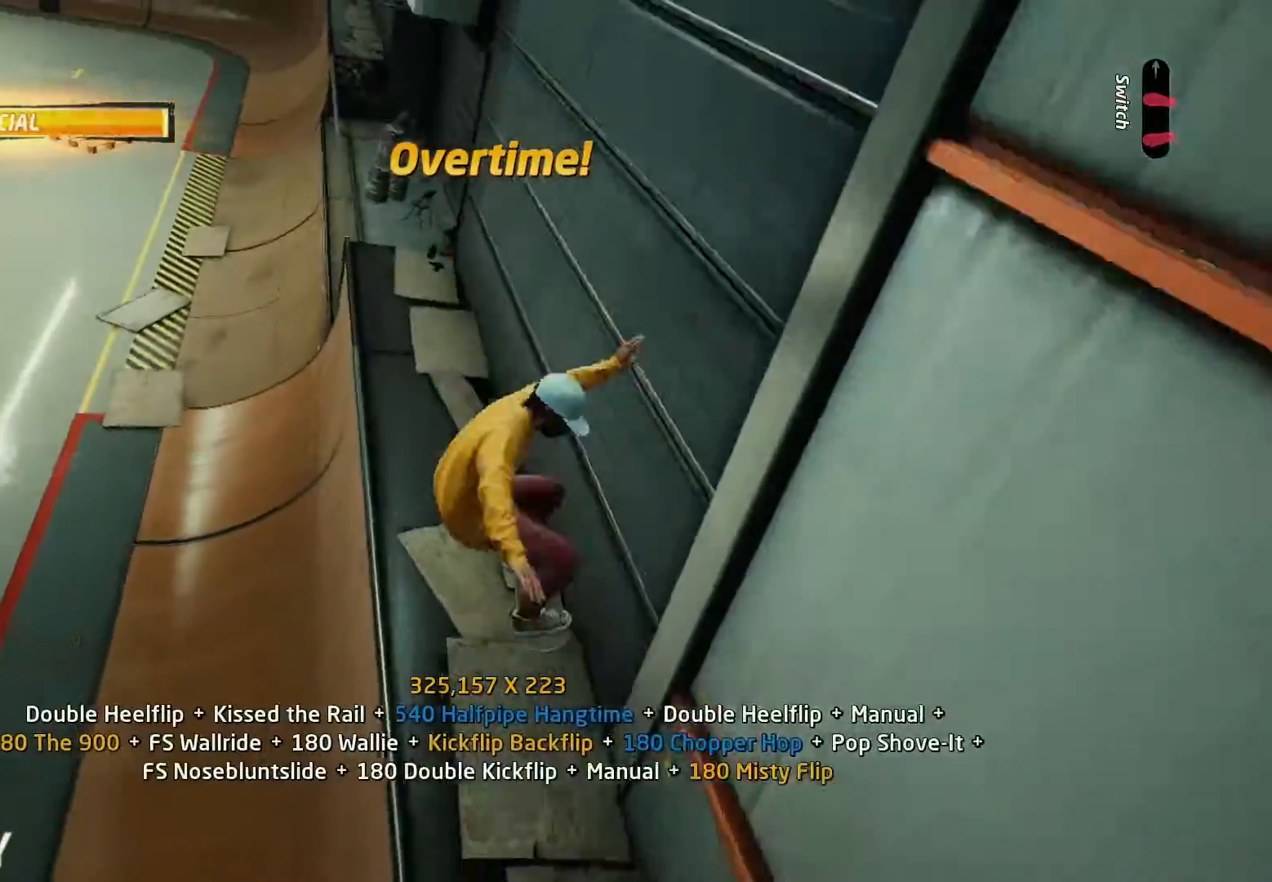
{"buttons": ["R1", "DPAD_DOWN"], "events": [[67, "DPAD_DOWN", "down"], [67, "DPAD_UP", "up"], [100, "DPAD_DOWN", "up"], [200, "R1", "up"], [200, "TRIANGLE", "up"], [233, "CROSS", "down"], [333, "DPAD_DOWN", "down"], [367, "R1", "down"], [400, "CROSS", "up"], [400, "SQUARE", "down"], [433, "DPAD_DOWN", "up"], [500, "DPAD_DOWN", "down"], [500, "SQUARE", "up"]]}
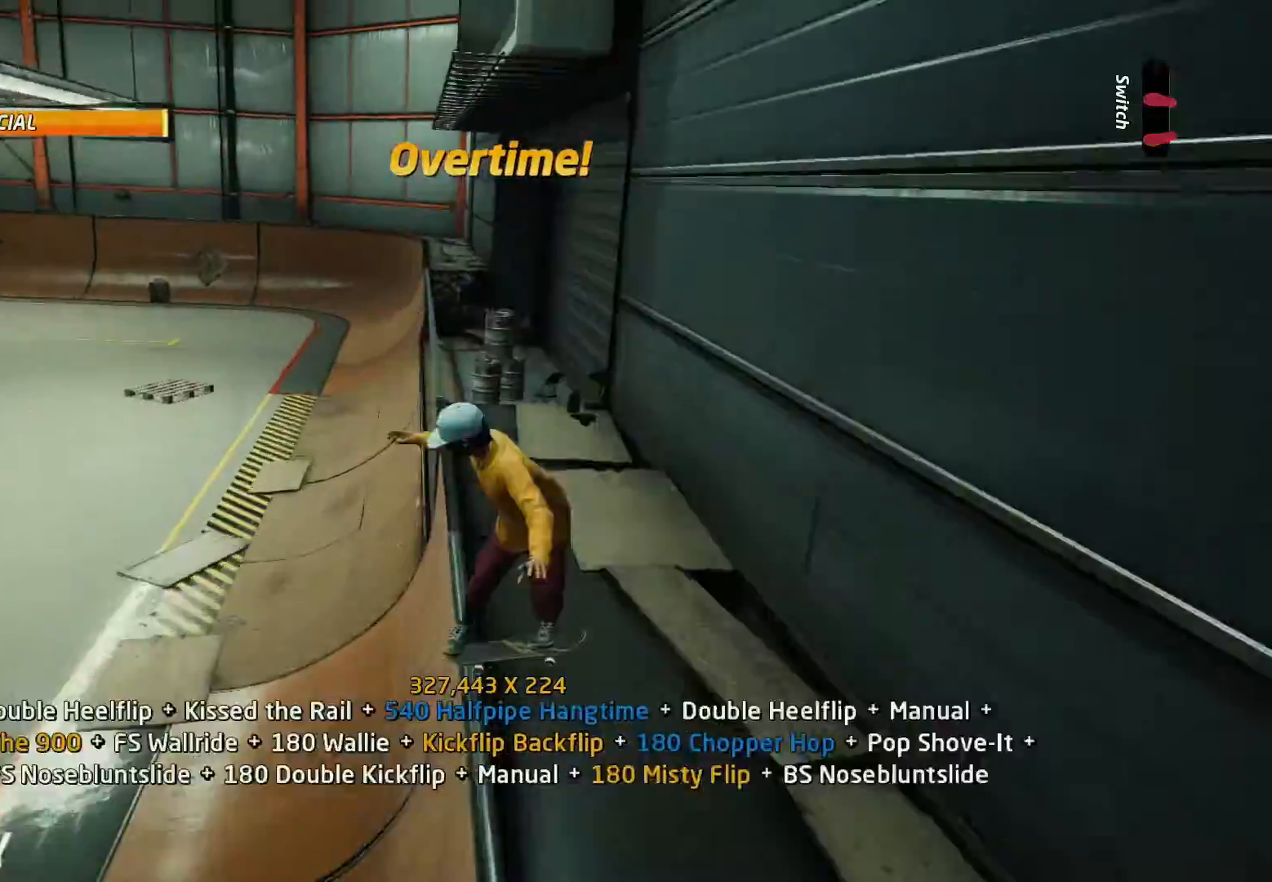
{"buttons": ["R1", "DPAD_DOWN"], "events": [[33, "SQUARE", "down"], [100, "DPAD_DOWN", "up"], [133, "SQUARE", "up"], [167, "DPAD_DOWN", "down"], [233, "DPAD_DOWN", "up"], [300, "DPAD_DOWN", "down"], [433, "DPAD_DOWN", "up"], [433, "DPAD_UP", "down"], [467, "DPAD_DOWN", "down"], [467, "DPAD_LEFT", "down"], [467, "DPAD_UP", "up"], [500, "DPAD_LEFT", "up"]]}
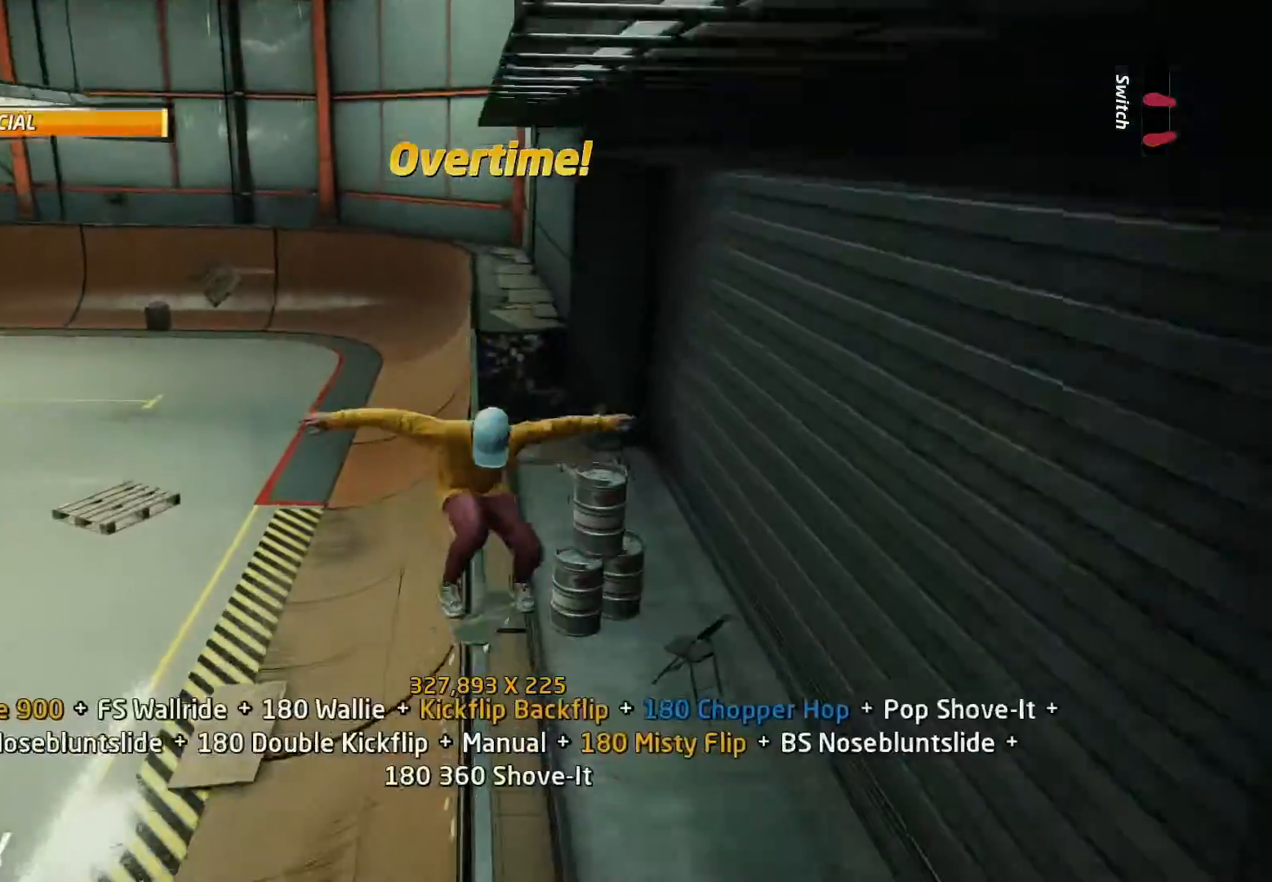
{"buttons": ["L1", "DPAD_LEFT"], "events": [[67, "DPAD_DOWN", "up"], [100, "TRIANGLE", "down"], [200, "CROSS", "down"], [200, "DPAD_LEFT", "down"], [200, "R1", "up"], [200, "TRIANGLE", "up"], [233, "L1", "down"], [300, "CROSS", "up"], [300, "SQUARE", "down"], [367, "SQUARE", "up"]]}
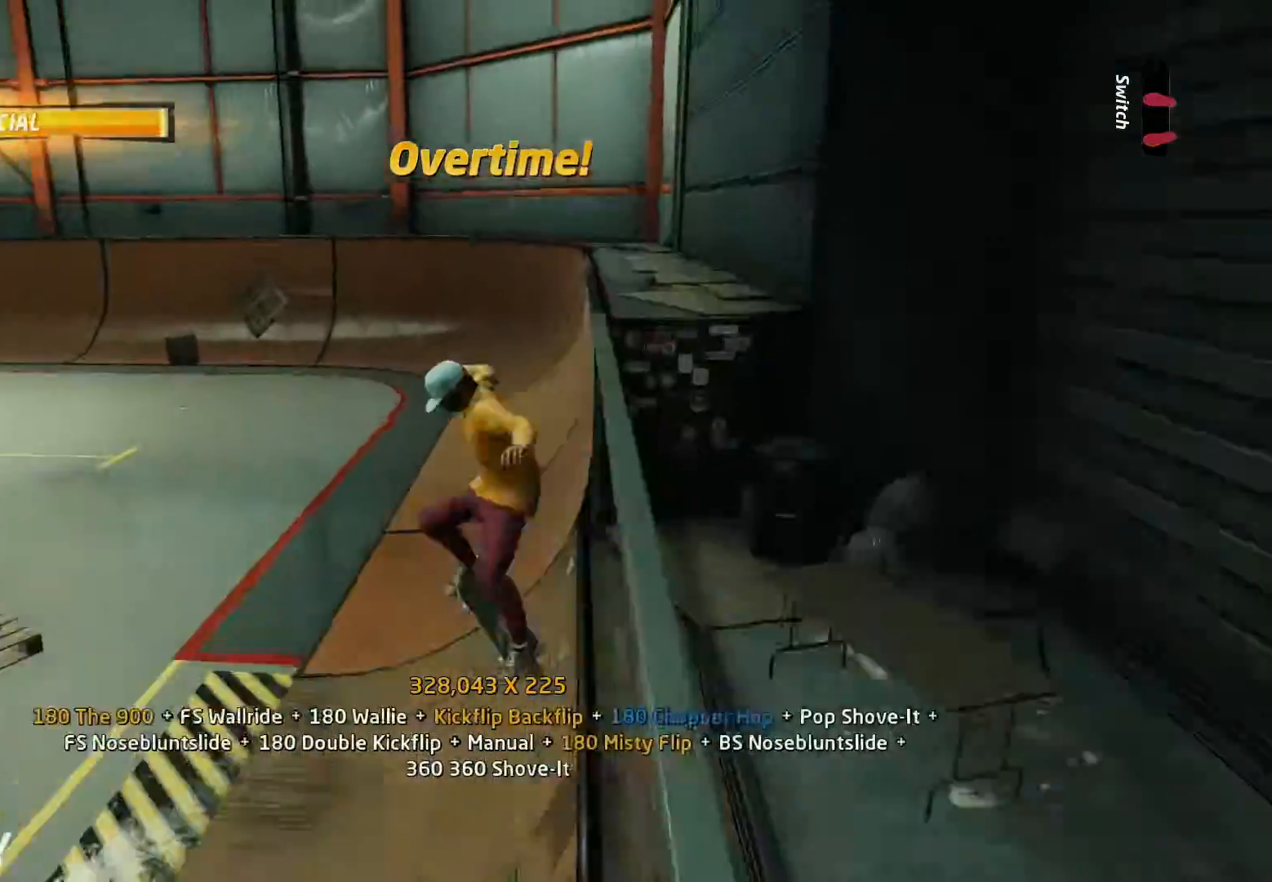
{"buttons": ["CROSS", "DPAD_DOWN", "DPAD_RIGHT"]}
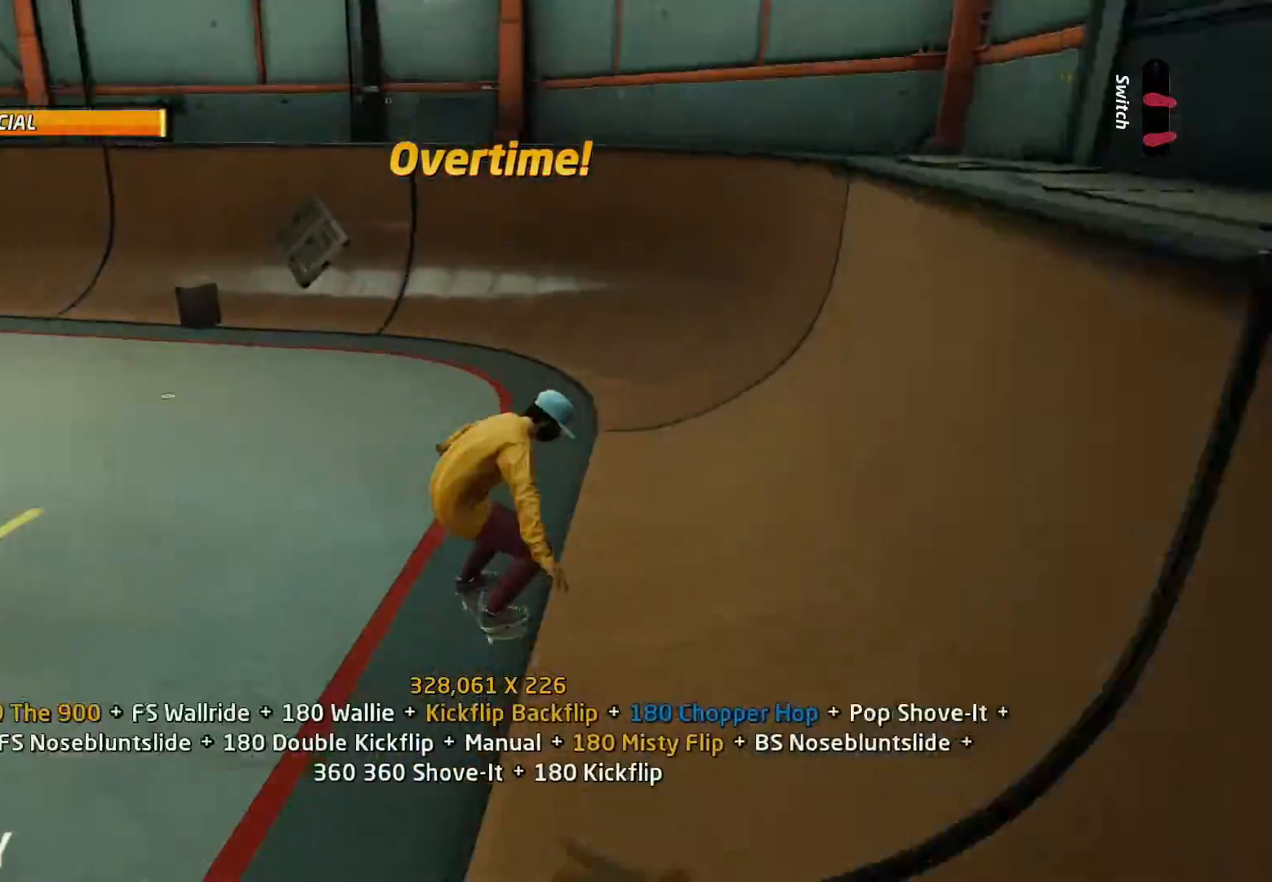
{"buttons": [], "events": [[33, "DPAD_DOWN", "up"], [33, "DPAD_RIGHT", "up"], [33, "DPAD_UP", "down"], [133, "DPAD_UP", "up"], [133, "SQUARE", "down"], [167, "CROSS", "up"], [167, "DPAD_DOWN", "down"], [233, "DPAD_DOWN", "up"], [233, "SQUARE", "up"], [267, "DPAD_DOWN", "down"], [300, "SQUARE", "down"], [333, "CROSS", "down"], [333, "SQUARE", "up"], [367, "DPAD_DOWN", "up"], [400, "CROSS", "up"], [400, "DPAD_DOWN", "down"], [500, "DPAD_DOWN", "up"]]}
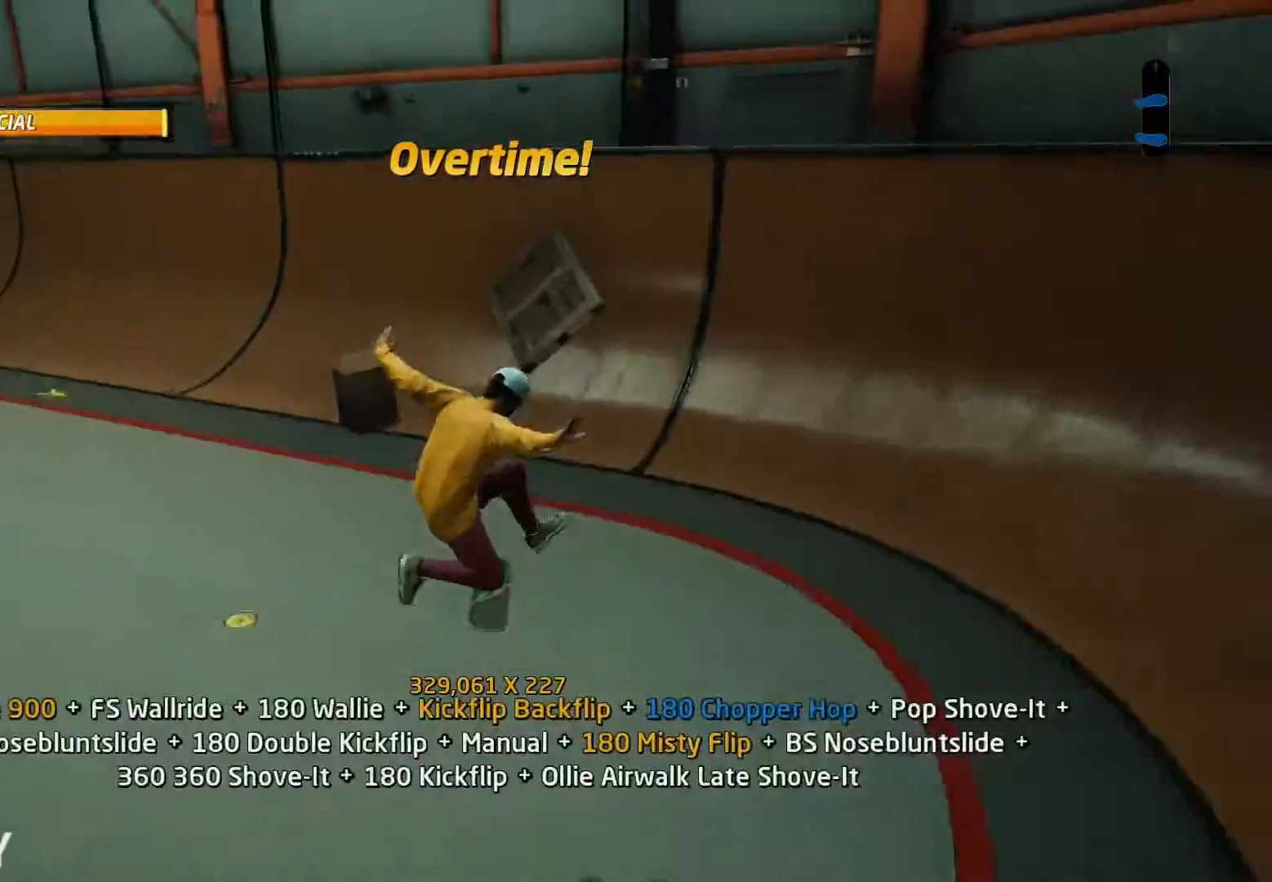
{"buttons": ["CROSS", "DPAD_RIGHT"], "events": [[33, "CROSS", "down"], [67, "DPAD_UP", "down"], [133, "DPAD_DOWN", "down"], [133, "DPAD_UP", "up"], [200, "DPAD_RIGHT", "down"], [233, "DPAD_DOWN", "up"], [233, "DPAD_RIGHT", "up"], [233, "DPAD_UP", "down"], [333, "DPAD_DOWN", "down"], [333, "DPAD_UP", "up"], [400, "DPAD_RIGHT", "down"], [467, "DPAD_DOWN", "up"]]}
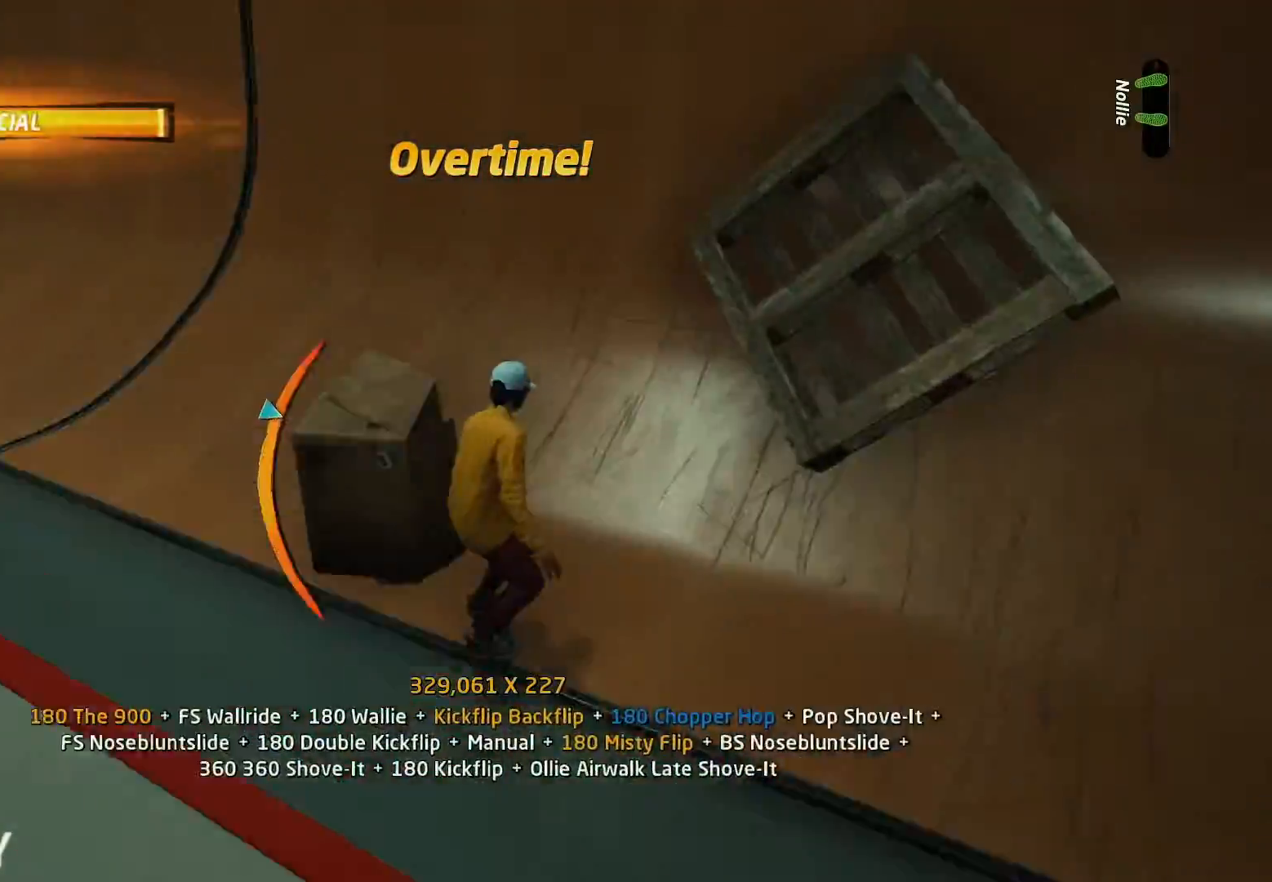
{"buttons": ["R1", "R2"], "events": [[100, "DPAD_RIGHT", "up"], [300, "CROSS", "up"], [300, "DPAD_UP", "down"], [367, "DPAD_DOWN", "down"], [367, "DPAD_RIGHT", "down"], [367, "DPAD_UP", "up"], [400, "DPAD_RIGHT", "up"], [433, "DPAD_DOWN", "up"], [433, "R2", "down"], [467, "R1", "down"]]}
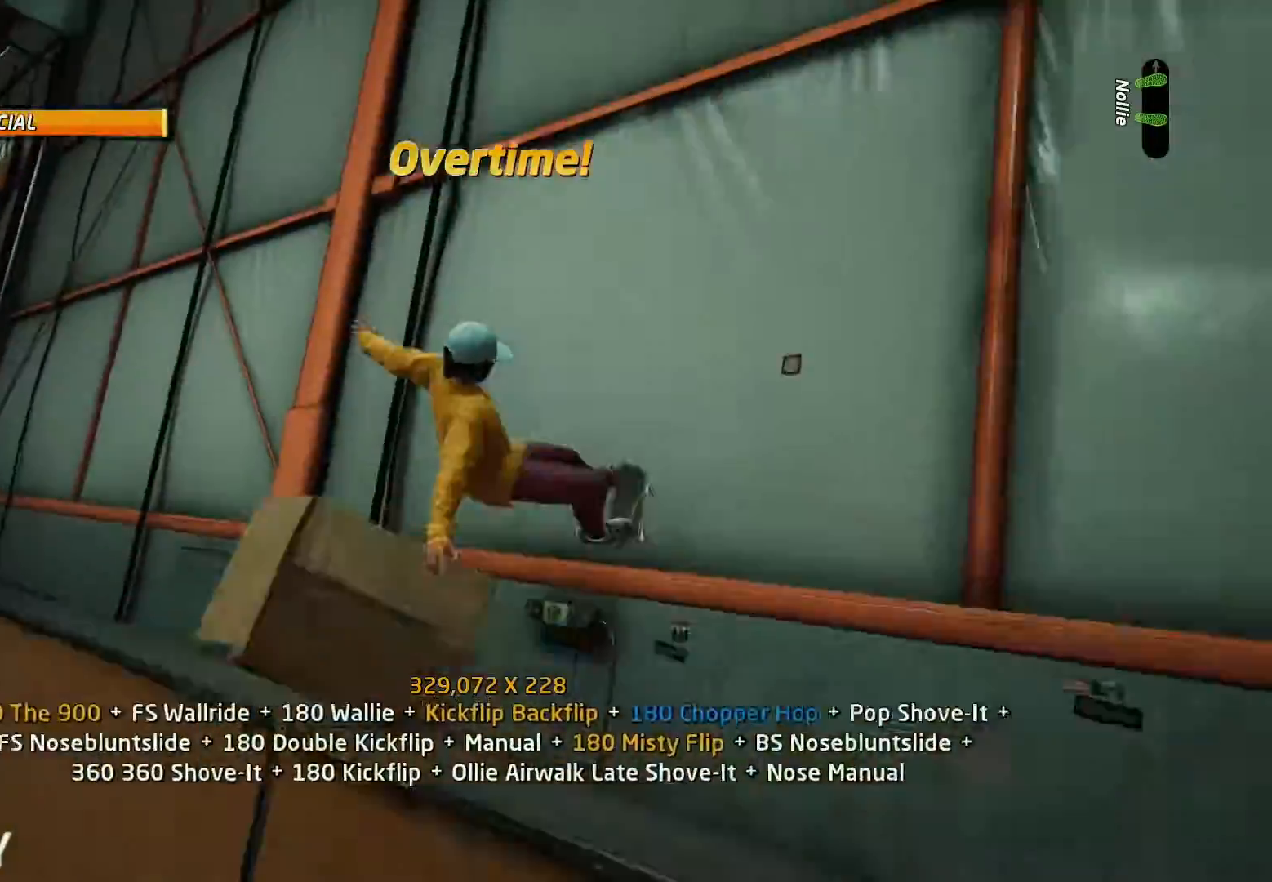
{"buttons": ["R1", "R2", "DPAD_UP"], "events": [[67, "CIRCLE", "down"], [467, "DPAD_UP", "down"], [500, "CIRCLE", "up"]]}
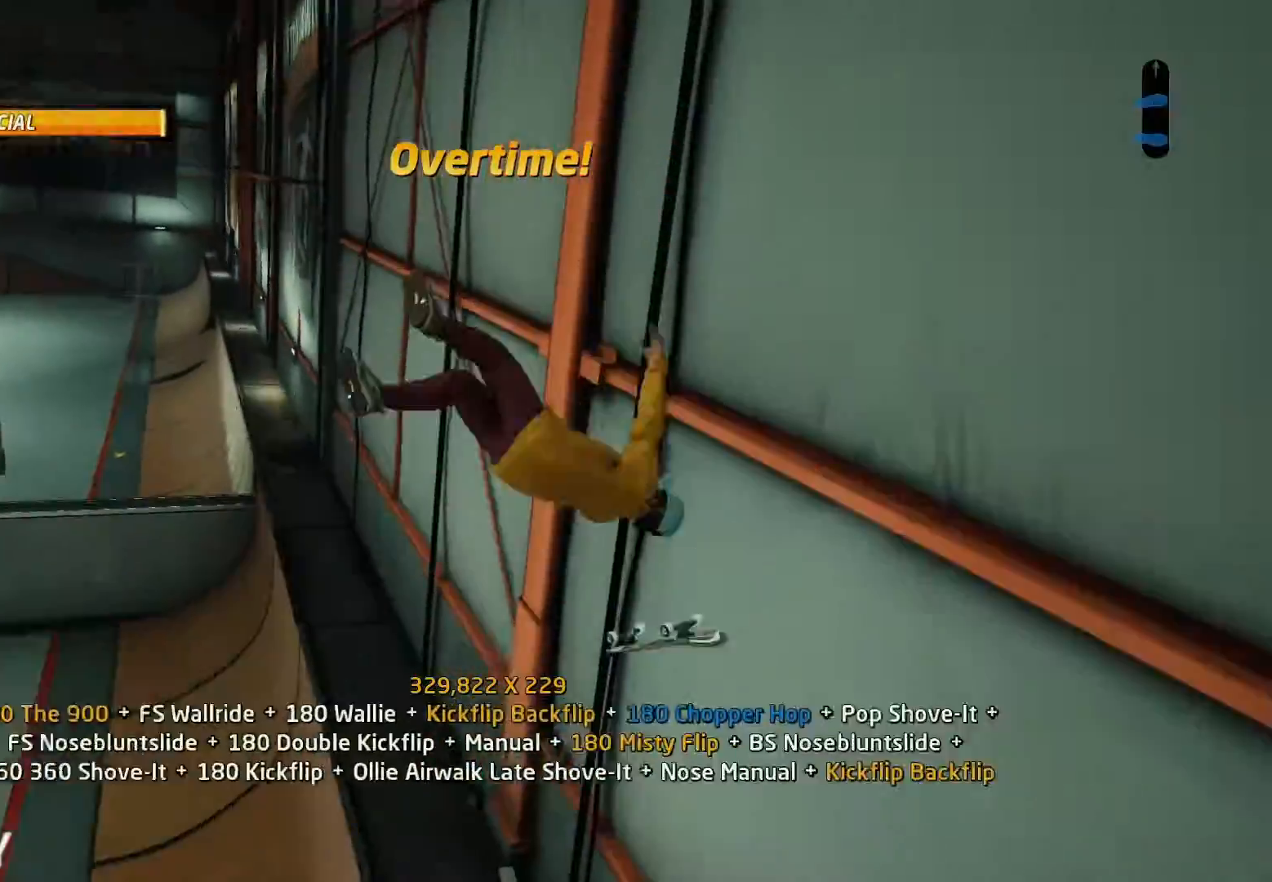
{"buttons": ["TRIANGLE", "R1", "DPAD_DOWN"], "events": [[33, "R2", "up"], [67, "DPAD_UP", "up"], [100, "DPAD_DOWN", "down"], [167, "DPAD_RIGHT", "down"], [200, "DPAD_DOWN", "up"], [200, "DPAD_RIGHT", "up"], [200, "DPAD_UP", "down"], [300, "DPAD_DOWN", "down"], [300, "DPAD_UP", "up"], [367, "DPAD_DOWN", "up"], [367, "DPAD_RIGHT", "down"], [400, "DPAD_RIGHT", "up"], [400, "DPAD_UP", "down"], [400, "TRIANGLE", "down"], [467, "DPAD_DOWN", "down"], [467, "DPAD_UP", "up"]]}
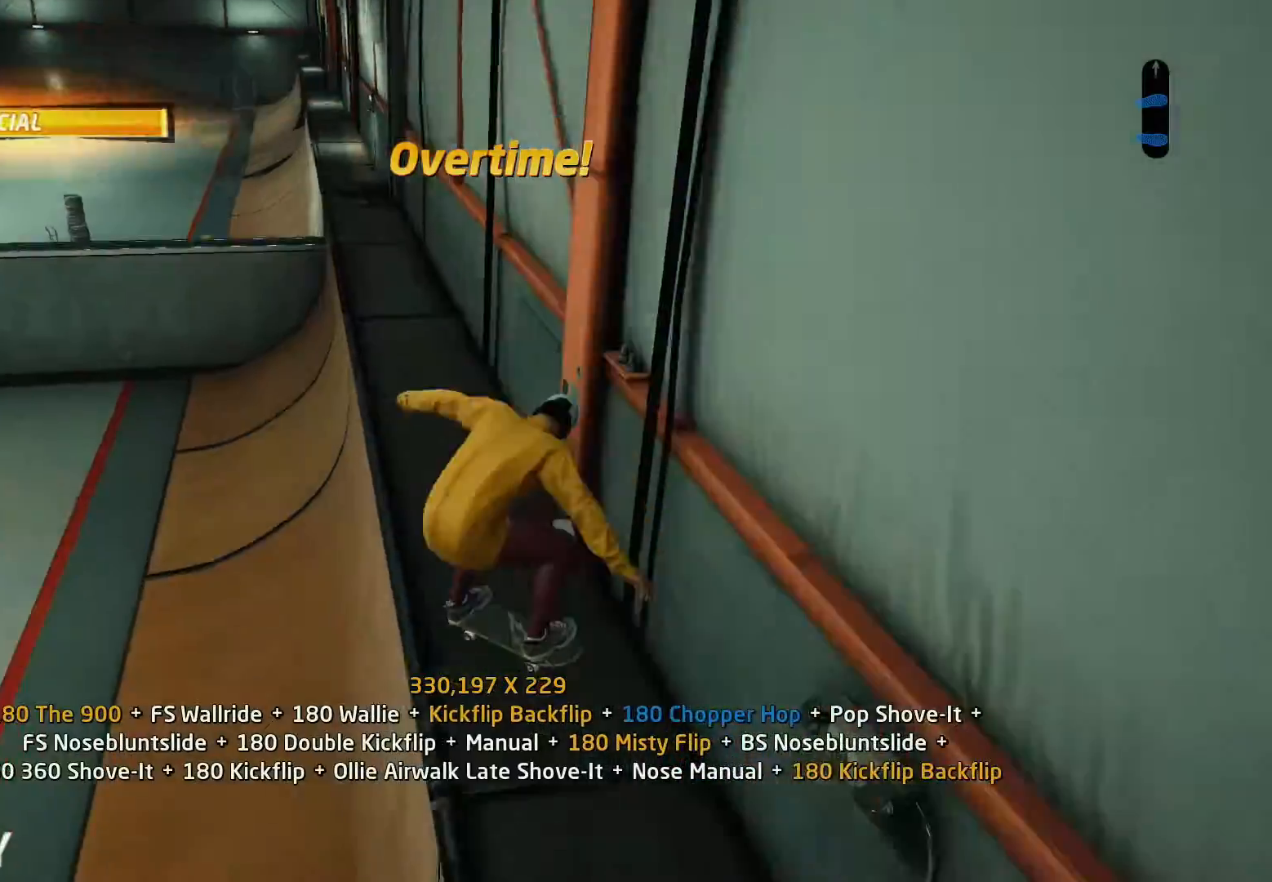
{"buttons": ["TRIANGLE", "DPAD_RIGHT"], "events": [[33, "DPAD_DOWN", "up"], [67, "R1", "up"], [67, "TRIANGLE", "up"], [100, "CROSS", "down"], [133, "DPAD_RIGHT", "down"], [167, "CROSS", "up"], [267, "TRIANGLE", "down"]]}
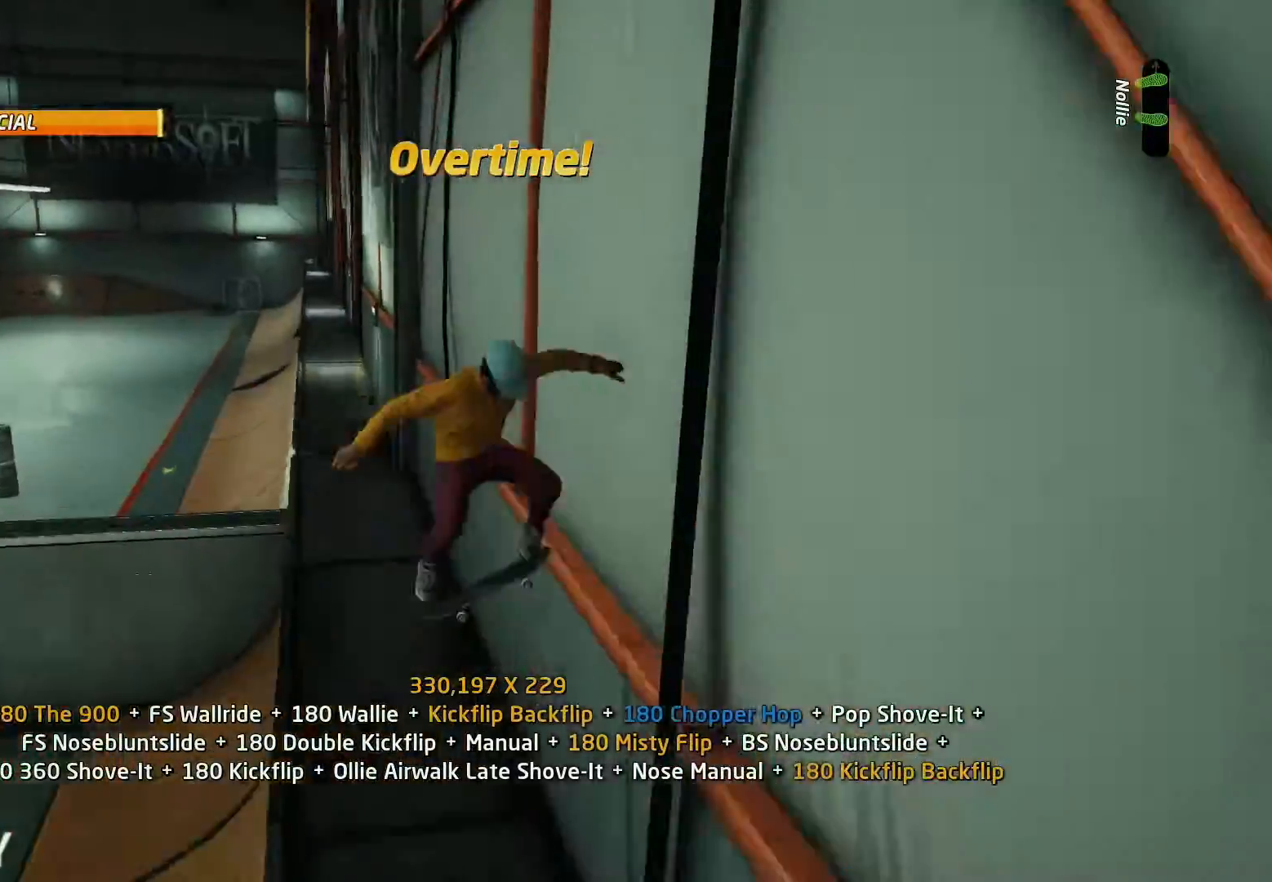
{"buttons": ["SQUARE", "DPAD_RIGHT"], "events": [[33, "DPAD_RIGHT", "up"], [33, "TRIANGLE", "up"], [67, "CROSS", "down"], [167, "CROSS", "up"], [167, "DPAD_RIGHT", "down"], [167, "SQUARE", "down"], [267, "DPAD_RIGHT", "up"], [267, "SQUARE", "up"], [367, "DPAD_RIGHT", "down"], [433, "DPAD_RIGHT", "up"], [467, "SQUARE", "down"], [500, "DPAD_RIGHT", "down"]]}
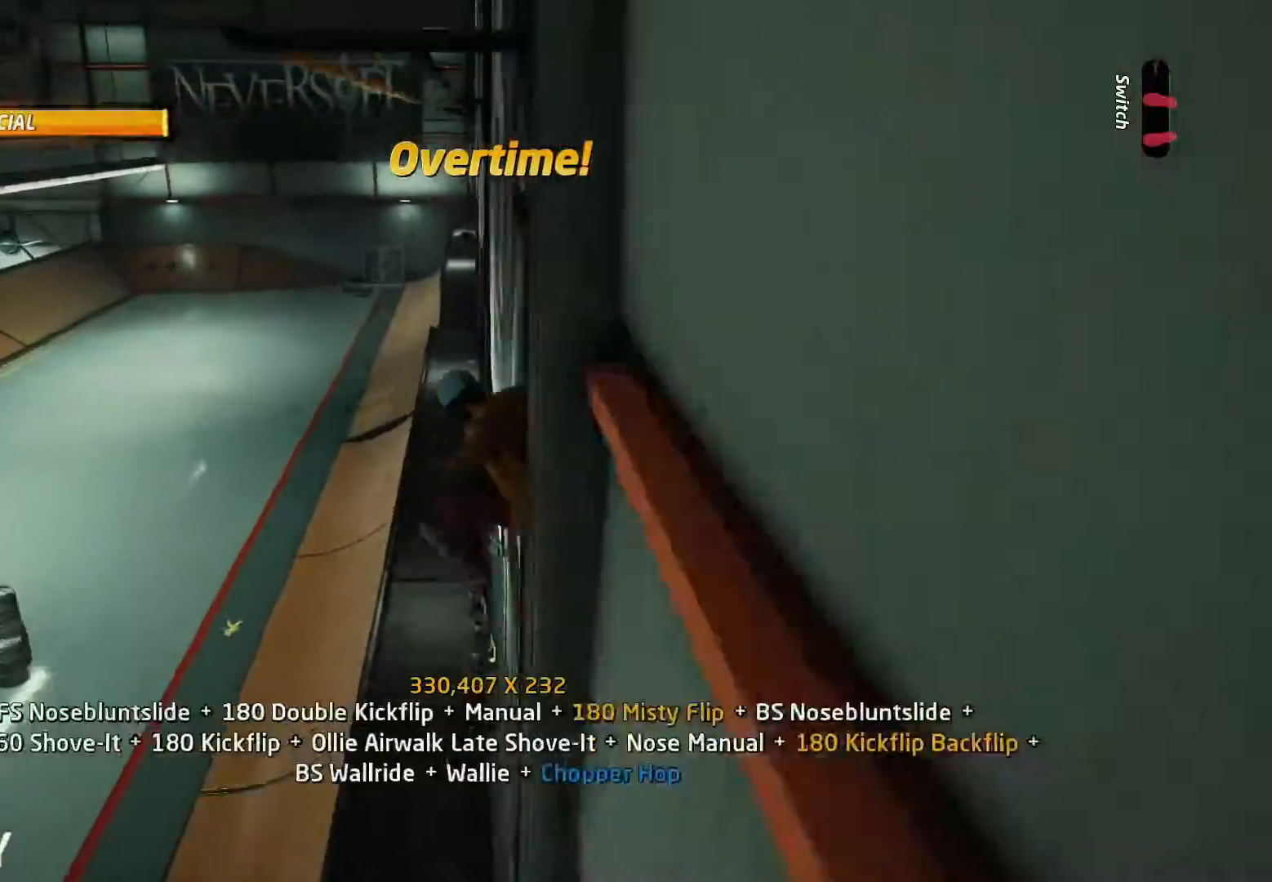
{"buttons": ["CROSS", "DPAD_UP", "DPAD_RIGHT"], "events": [[67, "DPAD_RIGHT", "up"], [67, "SQUARE", "up"], [167, "DPAD_UP", "down"], [200, "CROSS", "down"], [233, "DPAD_UP", "up"], [300, "DPAD_UP", "down"], [400, "DPAD_DOWN", "down"], [400, "DPAD_UP", "up"], [467, "DPAD_RIGHT", "down"], [500, "DPAD_DOWN", "up"], [500, "DPAD_UP", "down"]]}
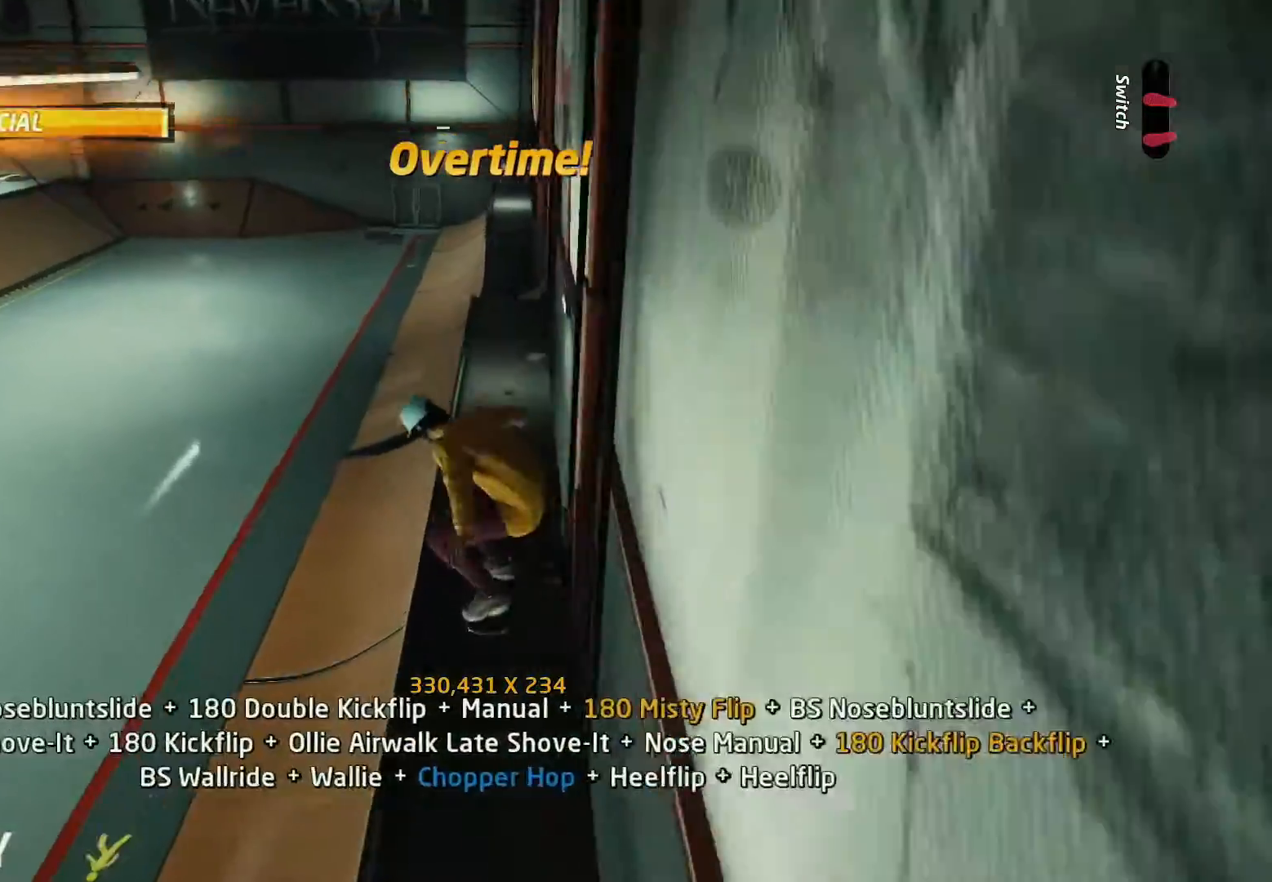
{"buttons": ["SQUARE", "L1", "DPAD_LEFT"], "events": [[33, "DPAD_RIGHT", "up"], [100, "DPAD_LEFT", "down"], [133, "DPAD_UP", "up"], [167, "CROSS", "up"], [200, "TRIANGLE", "down"], [233, "DPAD_LEFT", "up"], [300, "TRIANGLE", "up"], [333, "CROSS", "down"], [400, "DPAD_LEFT", "down"], [433, "L1", "down"], [467, "CROSS", "up"], [467, "SQUARE", "down"]]}
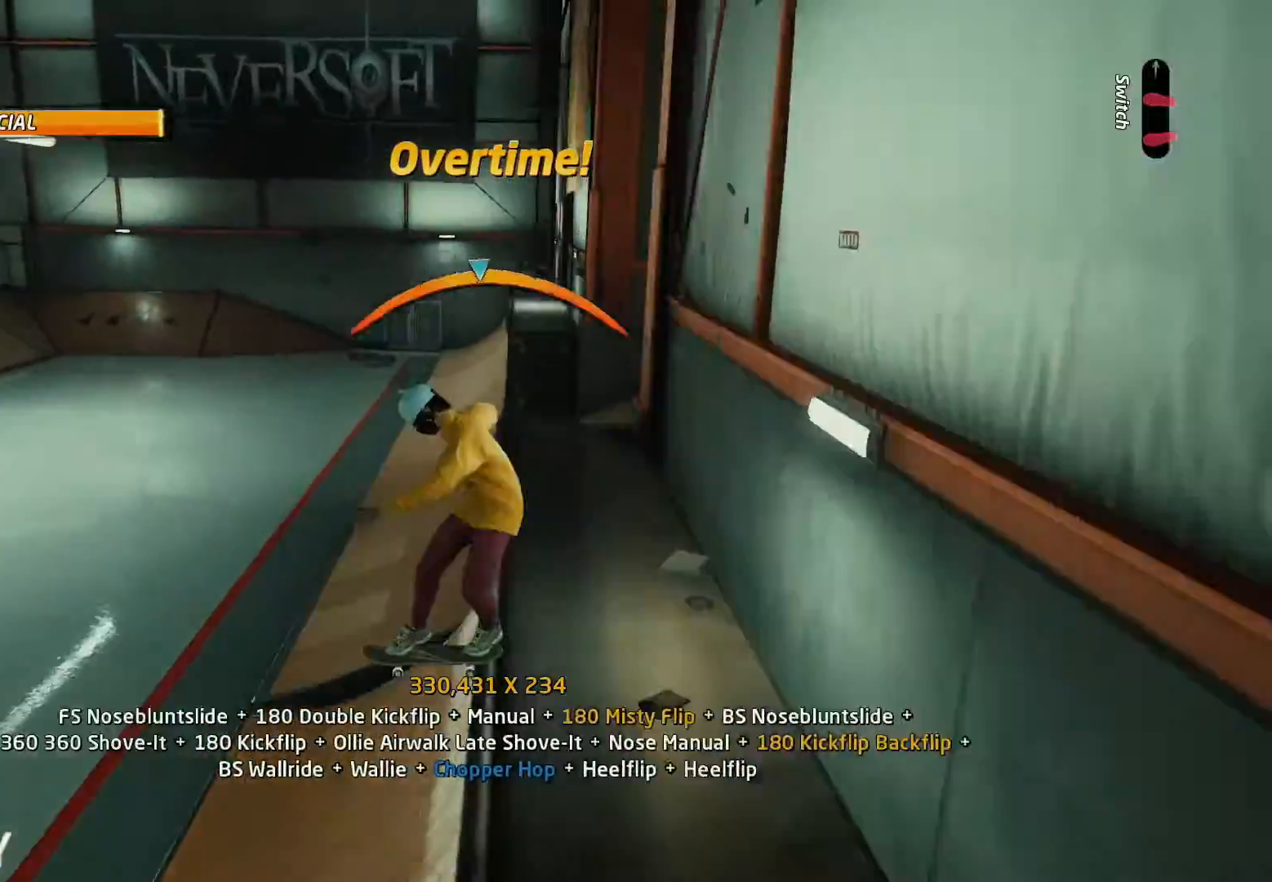
{"buttons": [], "events": [[67, "SQUARE", "up"], [300, "DPAD_UP", "down"], [300, "SQUARE", "down"], [367, "DPAD_LEFT", "up"], [367, "DPAD_UP", "up"], [367, "L1", "up"], [367, "SQUARE", "up"]]}
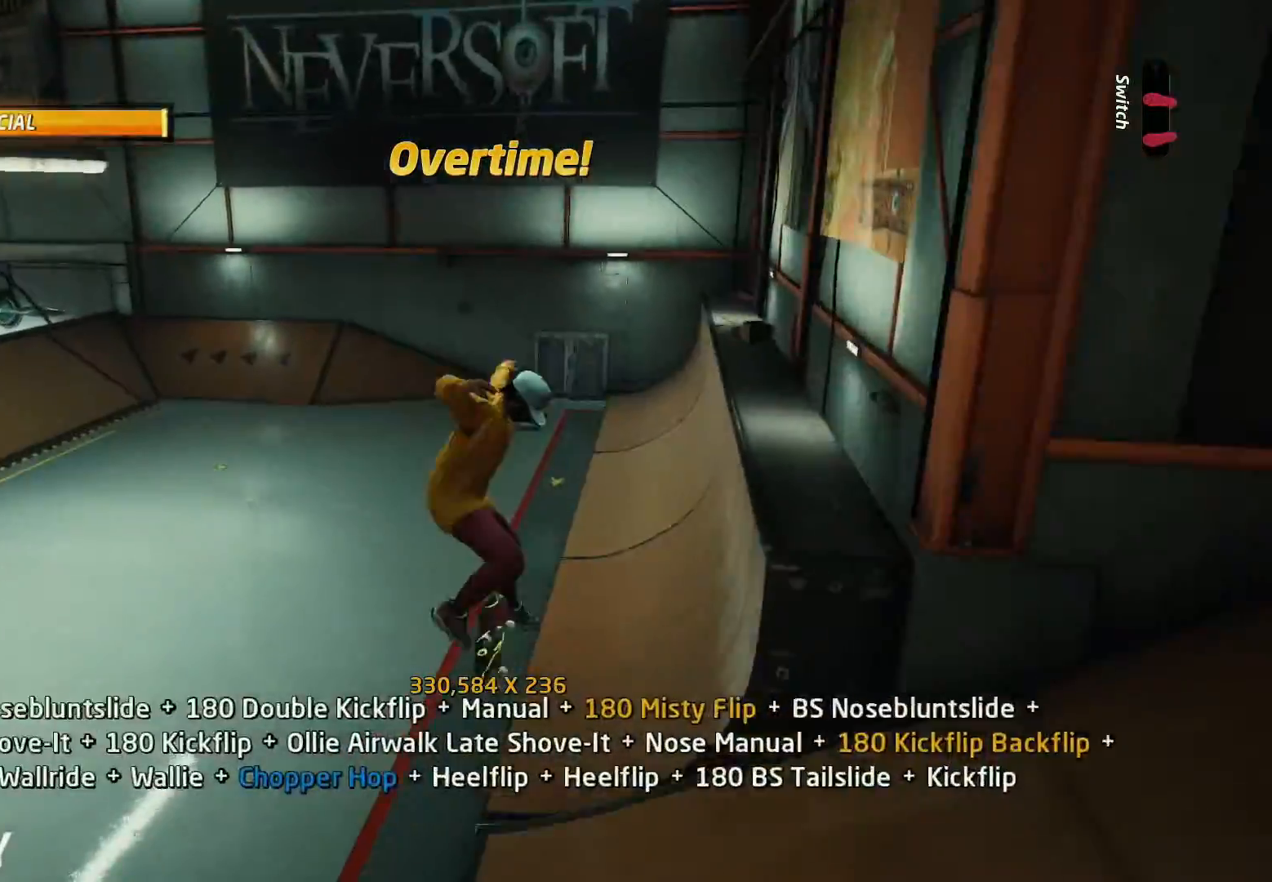
{"buttons": ["CROSS"], "events": [[33, "CROSS", "down"], [67, "DPAD_UP", "down"], [167, "DPAD_UP", "up"], [200, "DPAD_UP", "down"], [233, "DPAD_DOWN", "down"], [233, "DPAD_UP", "up"], [300, "DPAD_RIGHT", "down"], [333, "DPAD_DOWN", "up"], [333, "DPAD_RIGHT", "up"], [333, "DPAD_UP", "down"], [500, "DPAD_UP", "up"]]}
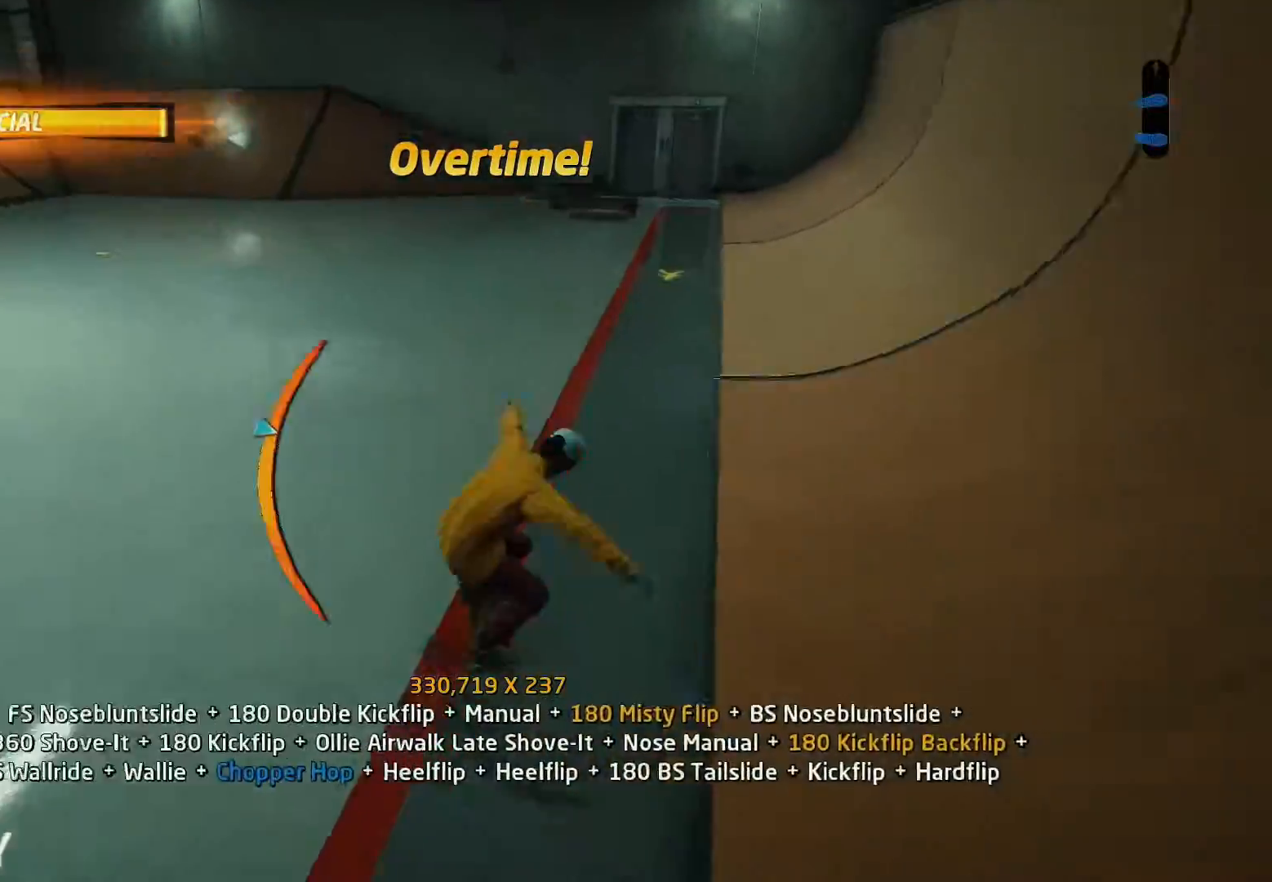
{"buttons": ["CROSS", "DPAD_UP"], "events": [[33, "CROSS", "up"], [33, "SQUARE", "down"], [100, "DPAD_DOWN", "down"], [100, "SQUARE", "up"], [133, "DPAD_DOWN", "up"], [200, "DPAD_DOWN", "down"], [200, "SQUARE", "down"], [233, "CROSS", "down"], [233, "SQUARE", "up"], [267, "DPAD_DOWN", "up"], [333, "CROSS", "up"], [333, "DPAD_DOWN", "down"], [400, "DPAD_DOWN", "up"], [467, "DPAD_UP", "down"], [500, "CROSS", "down"]]}
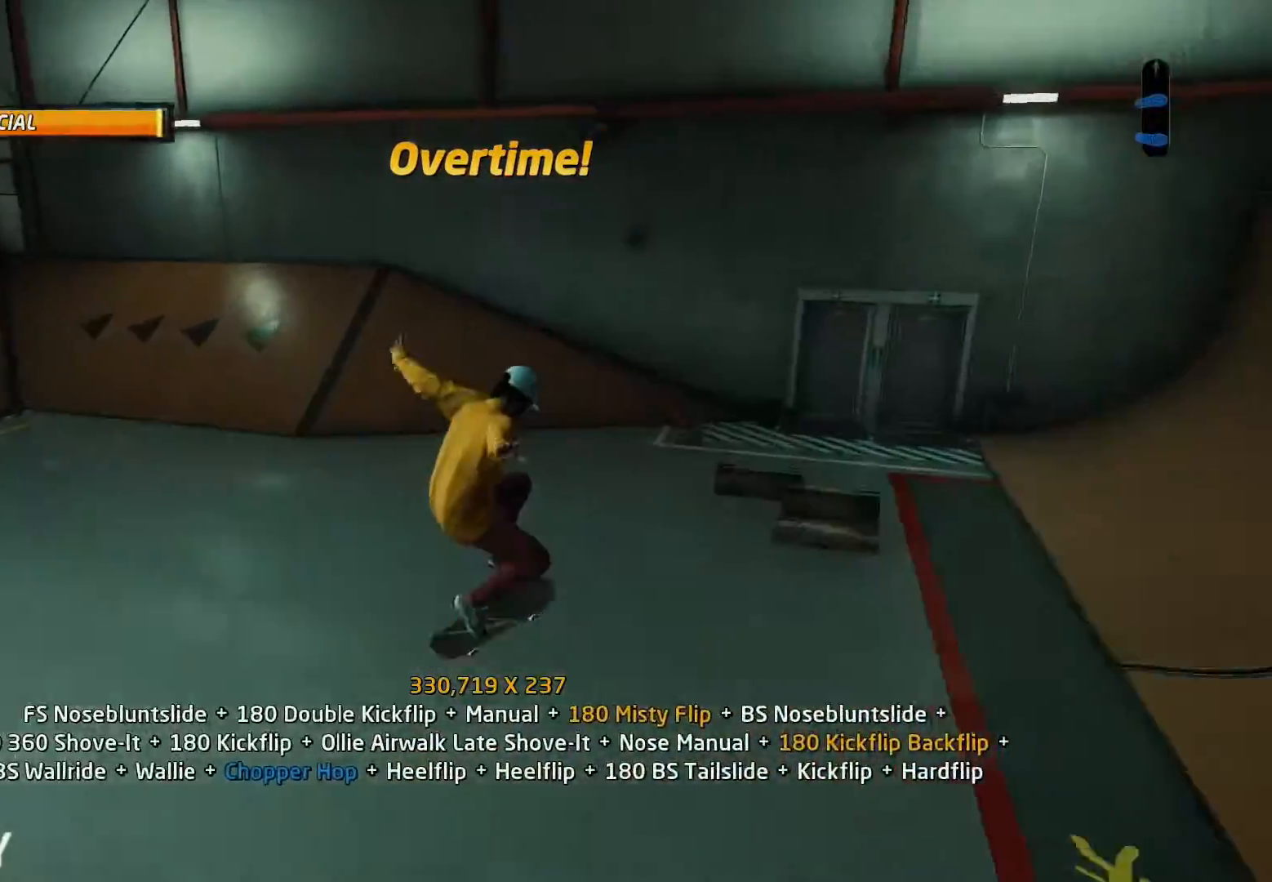
{"buttons": ["CROSS", "DPAD_LEFT"], "events": [[33, "DPAD_DOWN", "down"], [33, "DPAD_UP", "up"], [133, "DPAD_DOWN", "up"], [133, "DPAD_UP", "down"], [267, "DPAD_DOWN", "down"], [267, "DPAD_UP", "up"], [400, "DPAD_DOWN", "up"], [500, "DPAD_LEFT", "down"]]}
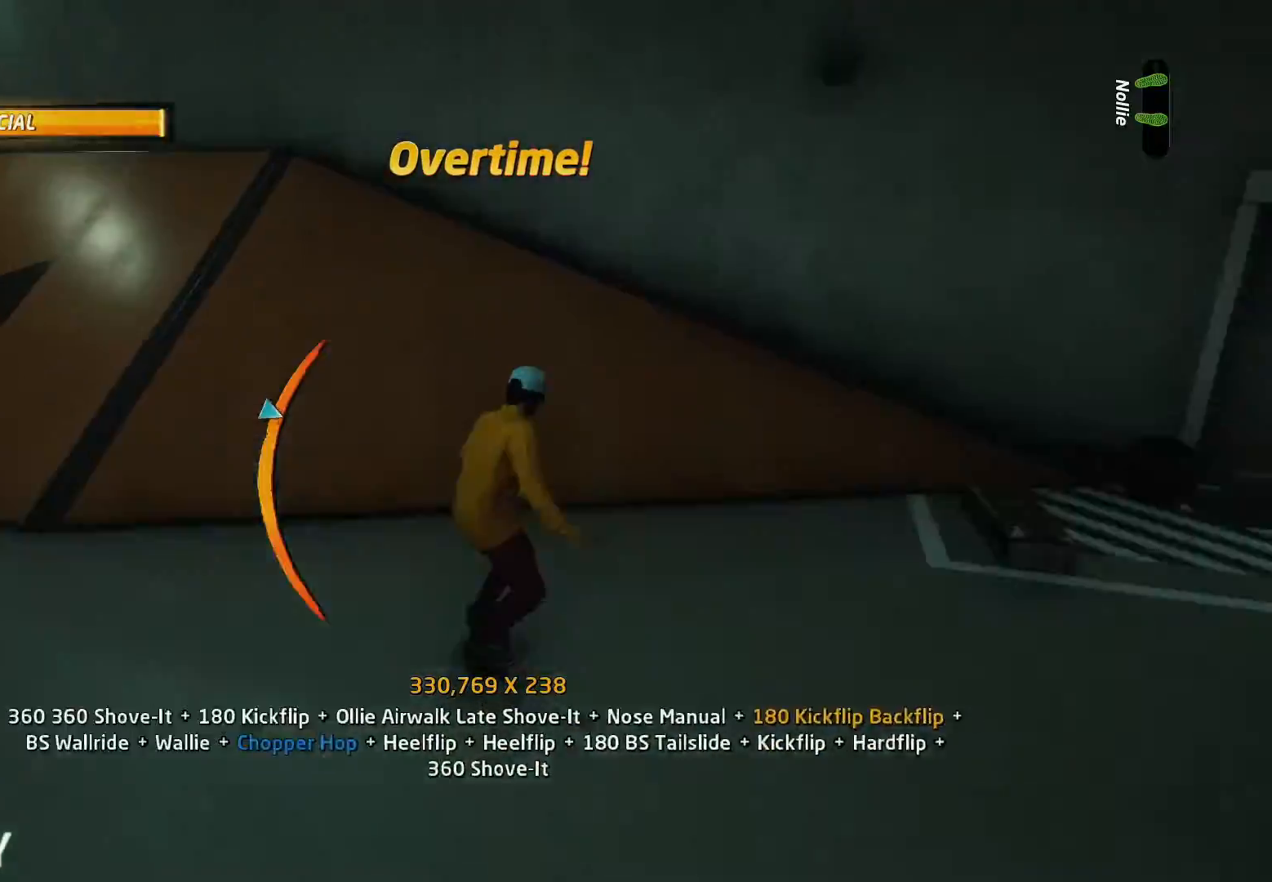
{"buttons": ["CIRCLE", "R1"], "events": [[133, "CROSS", "up"], [133, "TRIANGLE", "down"], [200, "DPAD_LEFT", "up"], [233, "CROSS", "down"], [233, "TRIANGLE", "up"], [300, "DPAD_LEFT", "down"], [333, "CROSS", "up"], [367, "DPAD_UP", "down"], [400, "DPAD_LEFT", "up"], [400, "DPAD_RIGHT", "down"], [400, "DPAD_UP", "up"], [400, "R1", "down"], [467, "CIRCLE", "down"], [500, "DPAD_RIGHT", "up"]]}